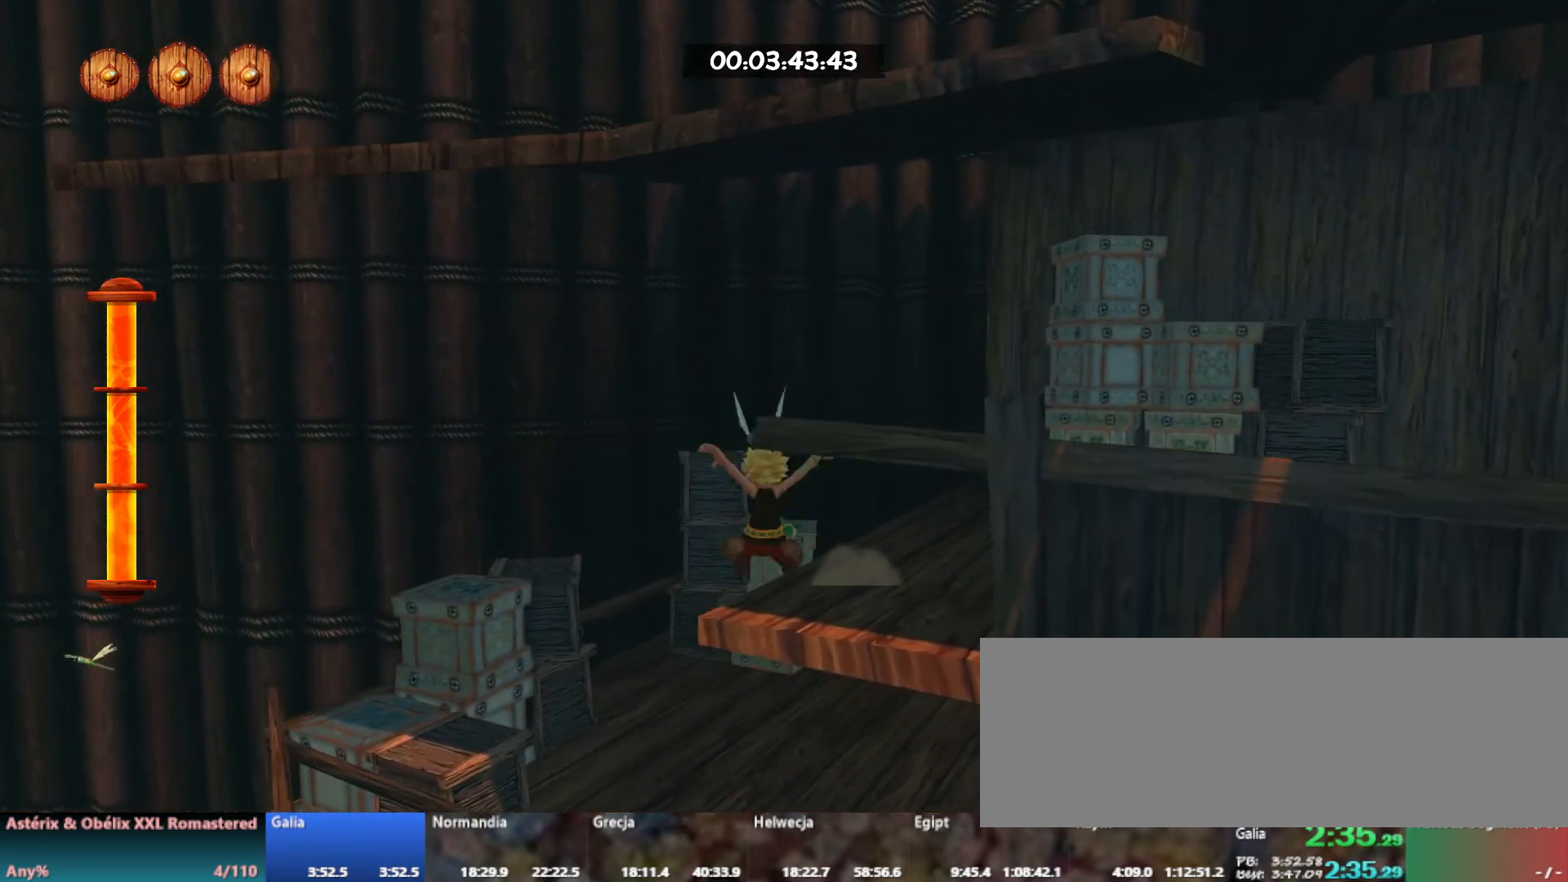
Gameplay with keyboard; each line is a JSON object with the keys held at the frame after it. "events" lists presses ("down") and releases ("up") of ".", "/", "a", "alt_l", "alt_r", "b", "c", "caps_lock", "comma", "ctrl_l", "ctrl_r", "d", "down", "e", "f", "g", "h", "i", "j", "k", "l", "lbracket", "left", "m", "n", "o", "p", "q", "quote", "r", "rbracket", "return", "right", "s", "semicolon", "shift_l", "shift_r", "space", "super_l", "super_r", "t", "tab", "u", "up", "v", "w", "x", "y" and "z" between this image and that frame as [ms after this image, input, new state], when the widget could be followed in between. No other keys are recorded. Mouse input is not recorded.
{"keys": ["d"], "events": [[367, "shift_l", "down"], [483, "shift_l", "up"]]}
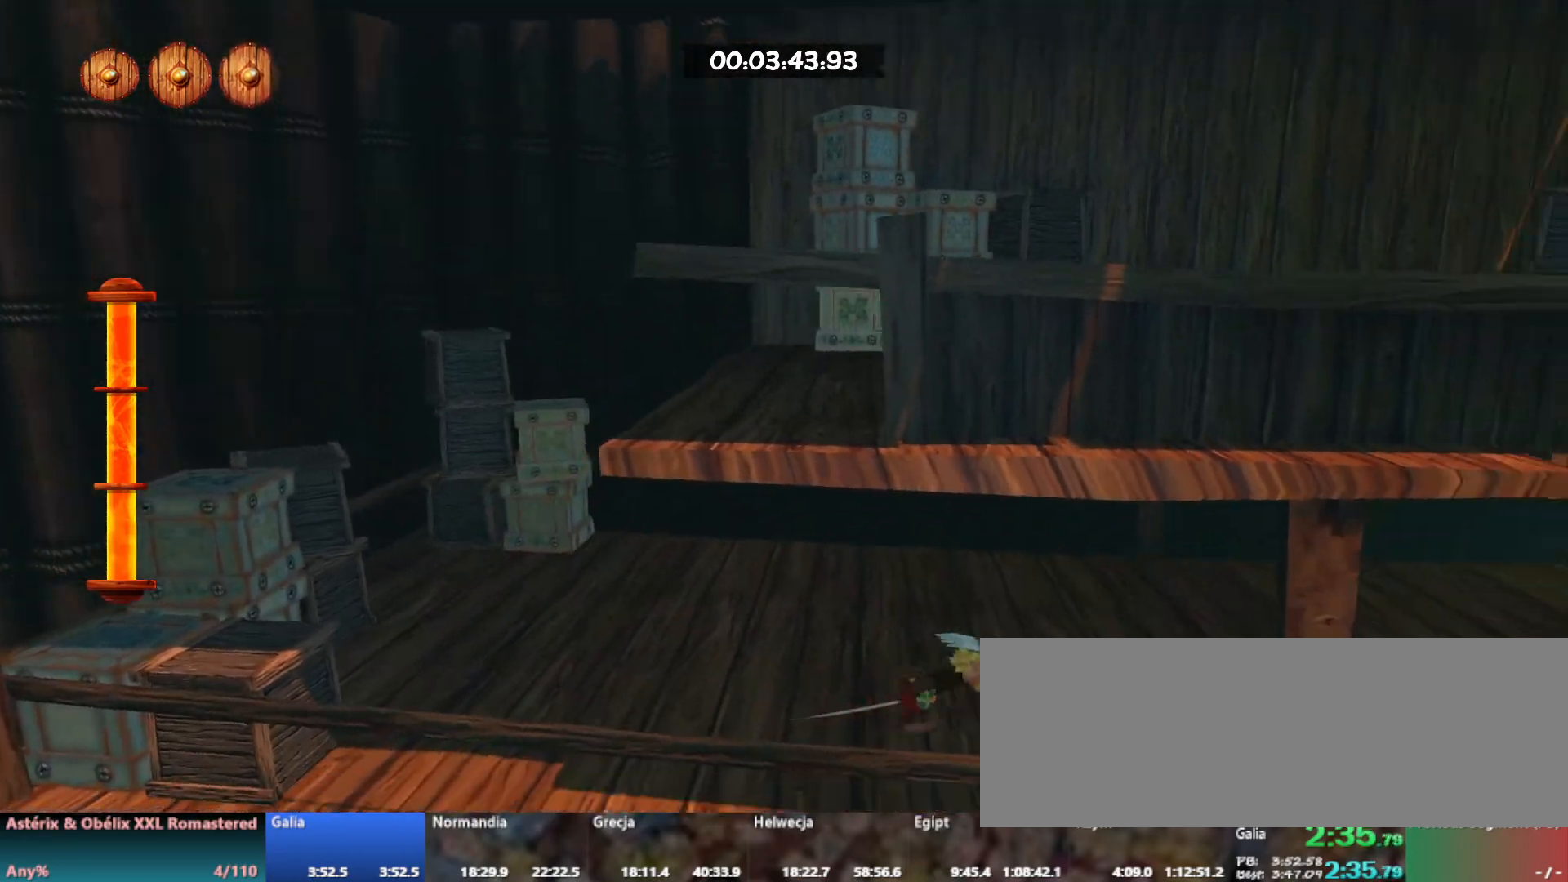
{"keys": ["d"], "events": [[50, "shift_l", "down"], [150, "shift_l", "up"], [233, "shift_l", "down"], [317, "shift_l", "up"], [400, "shift_l", "down"], [483, "shift_l", "up"]]}
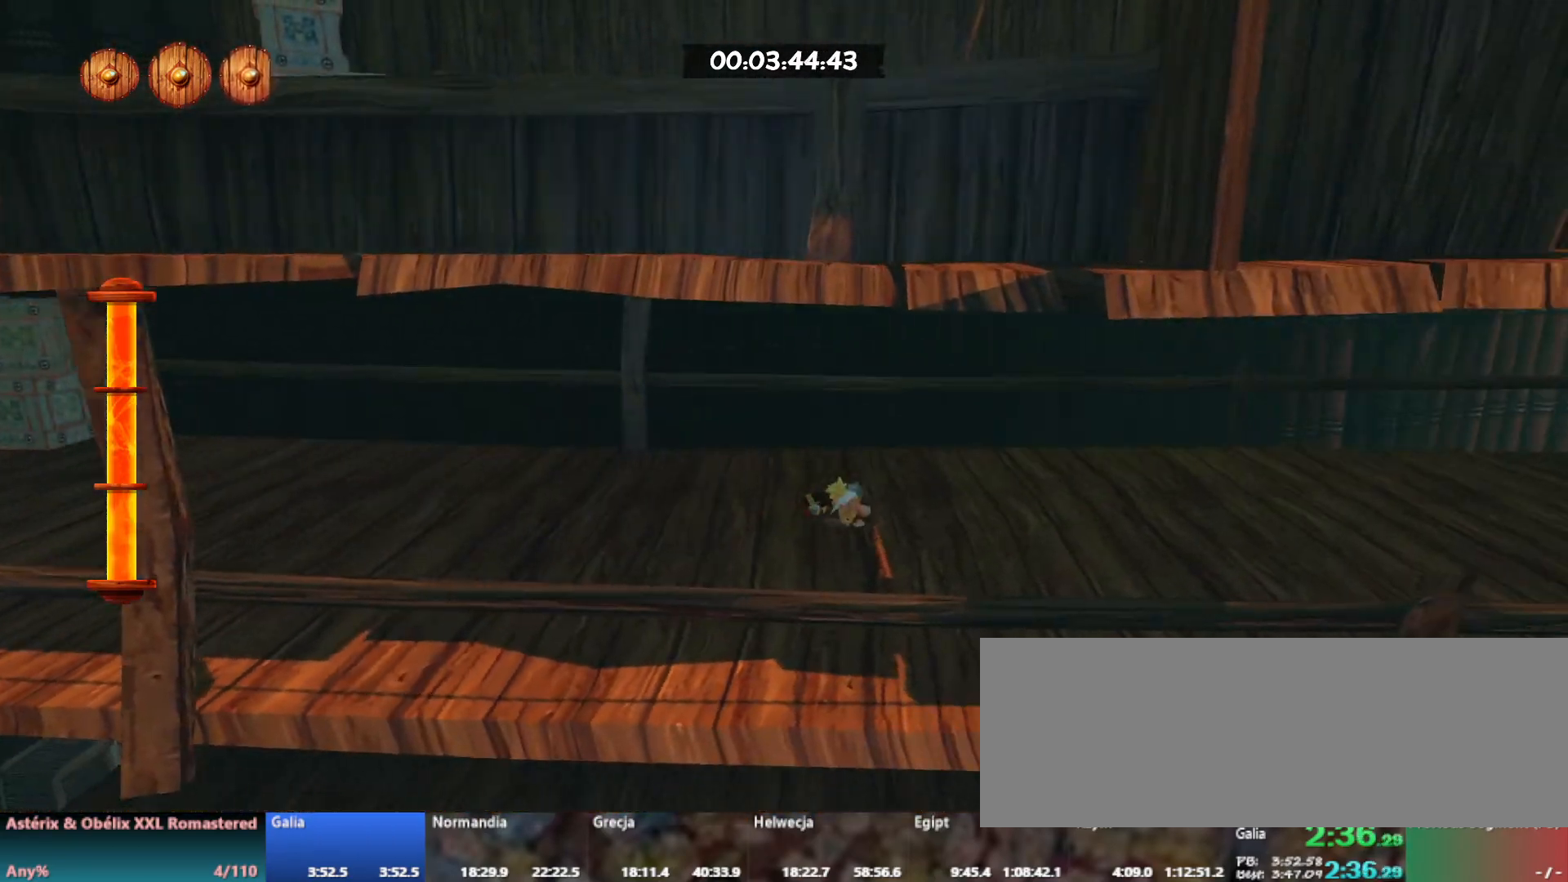
{"keys": ["d", "shift_l"], "events": [[83, "shift_l", "down"], [167, "shift_l", "up"], [250, "shift_l", "down"], [317, "shift_l", "up"], [433, "shift_l", "down"]]}
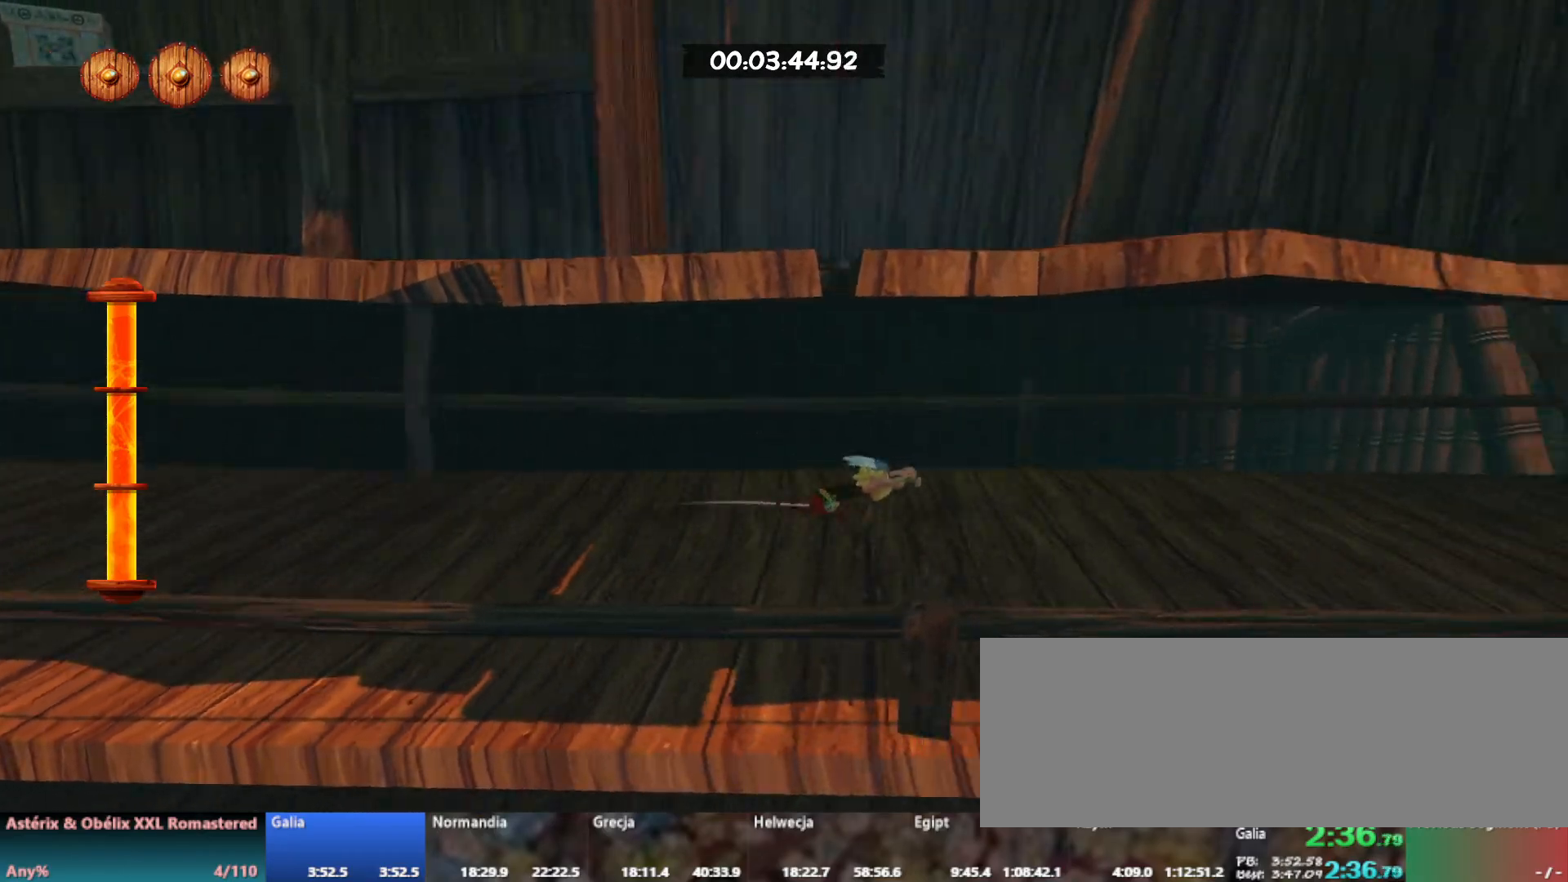
{"keys": ["d", "s"], "events": [[33, "shift_l", "up"], [117, "shift_l", "down"], [217, "shift_l", "up"], [417, "s", "down"]]}
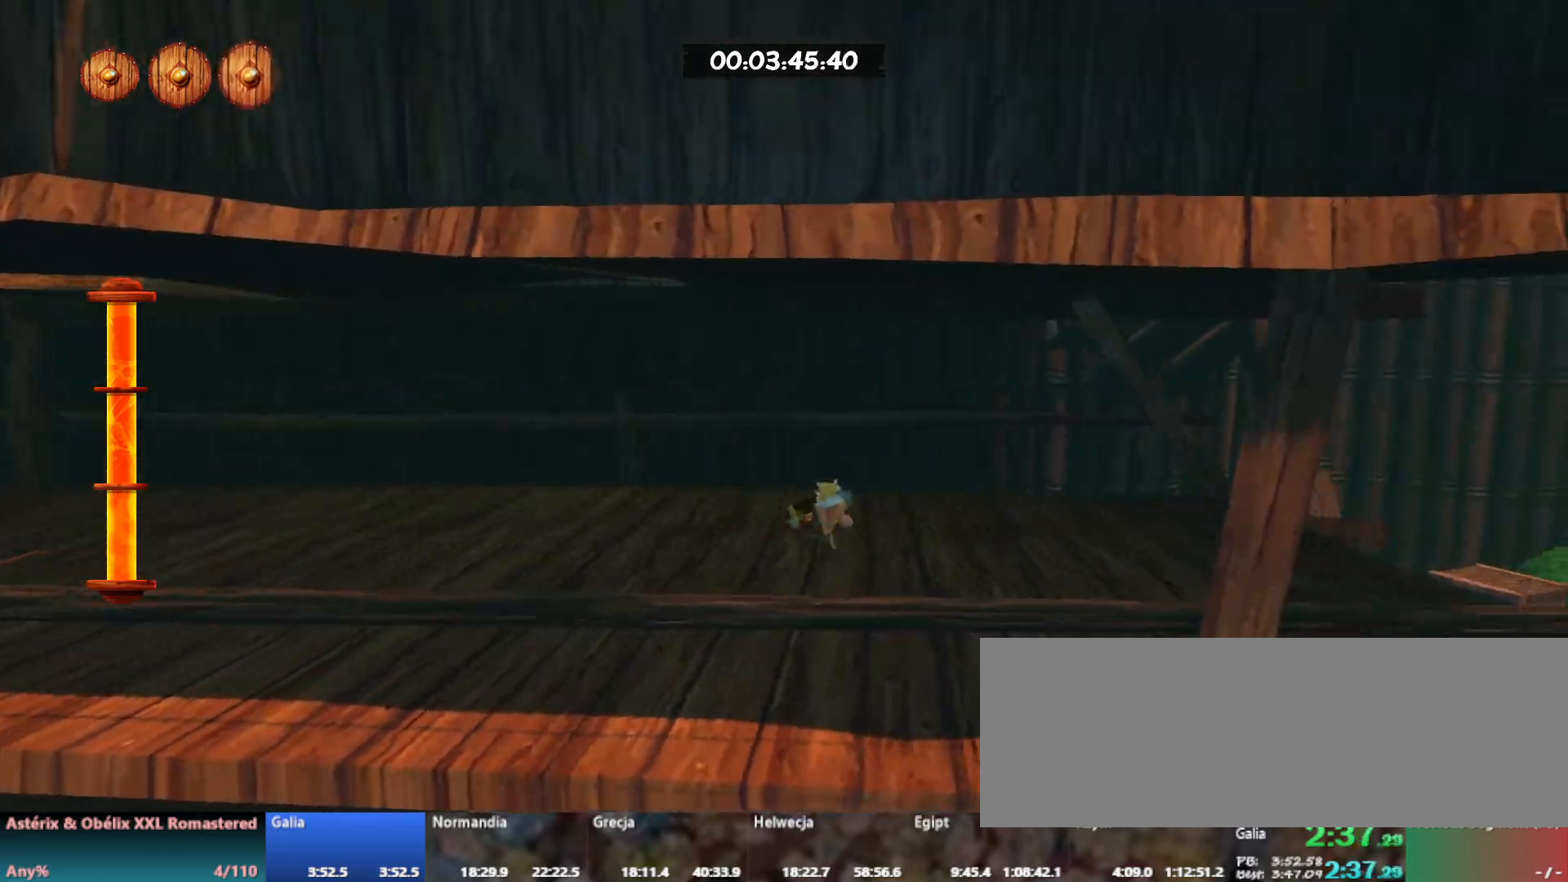
{"keys": ["d"], "events": [[333, "s", "up"]]}
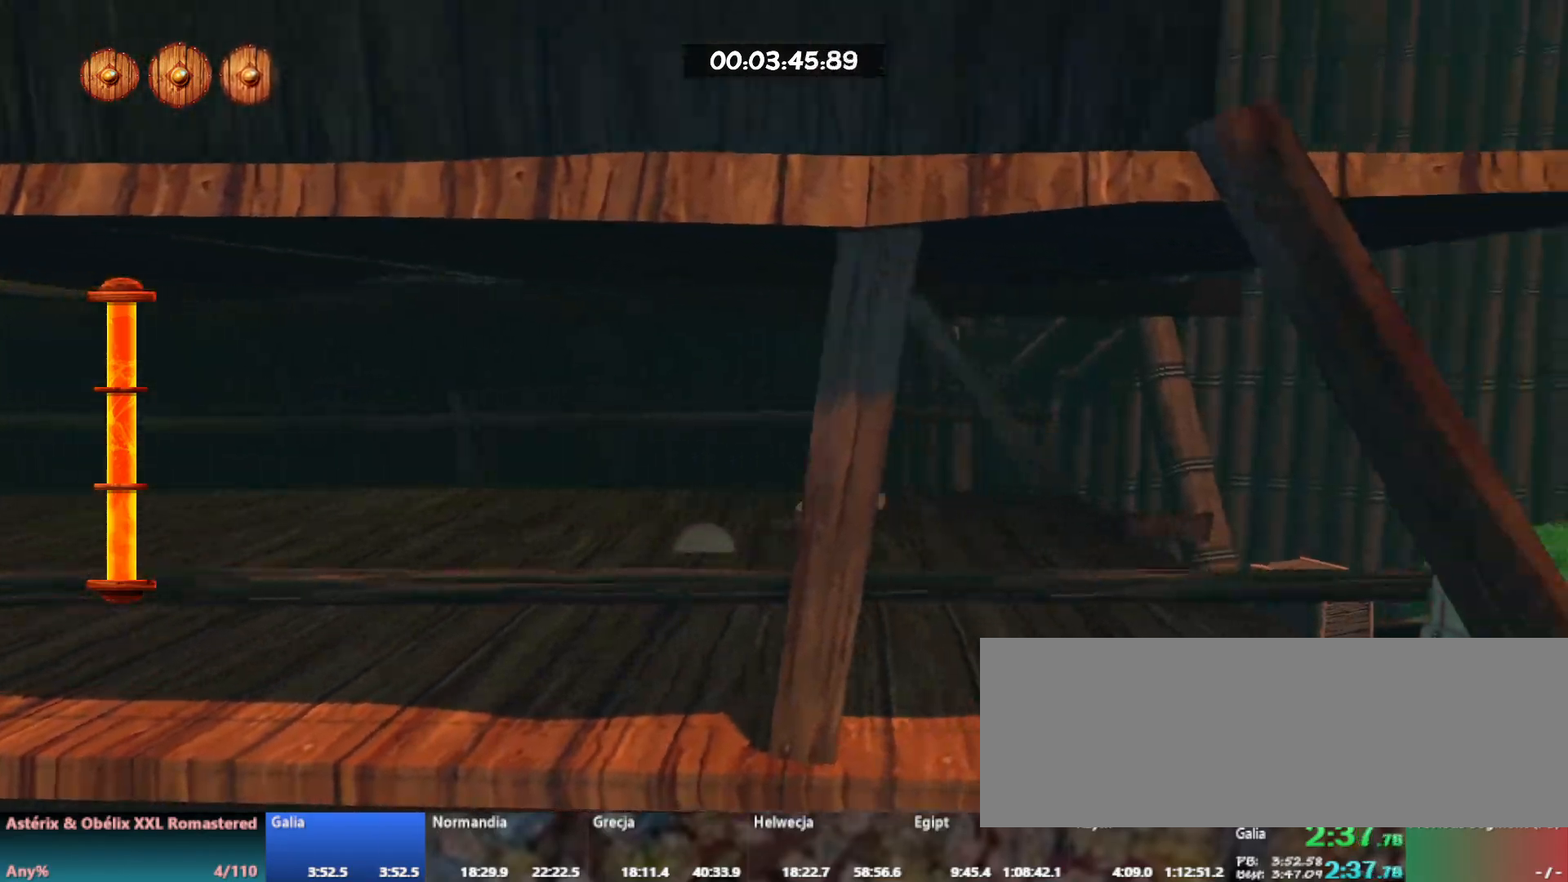
{"keys": ["d", "space"], "events": [[483, "space", "down"]]}
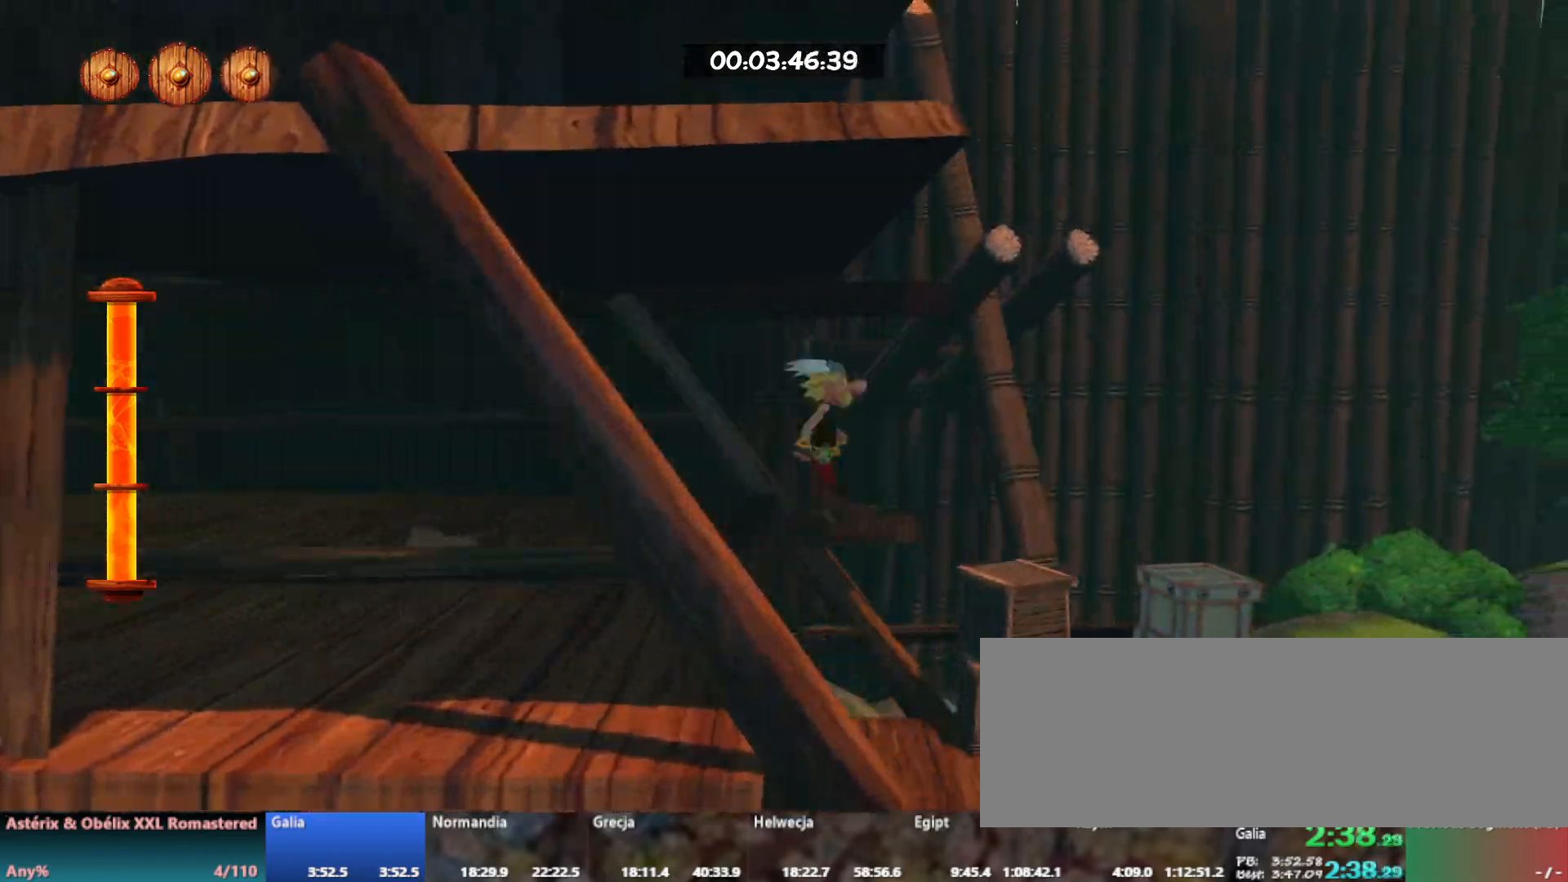
{"keys": ["d", "space"], "events": [[117, "space", "up"], [450, "space", "down"]]}
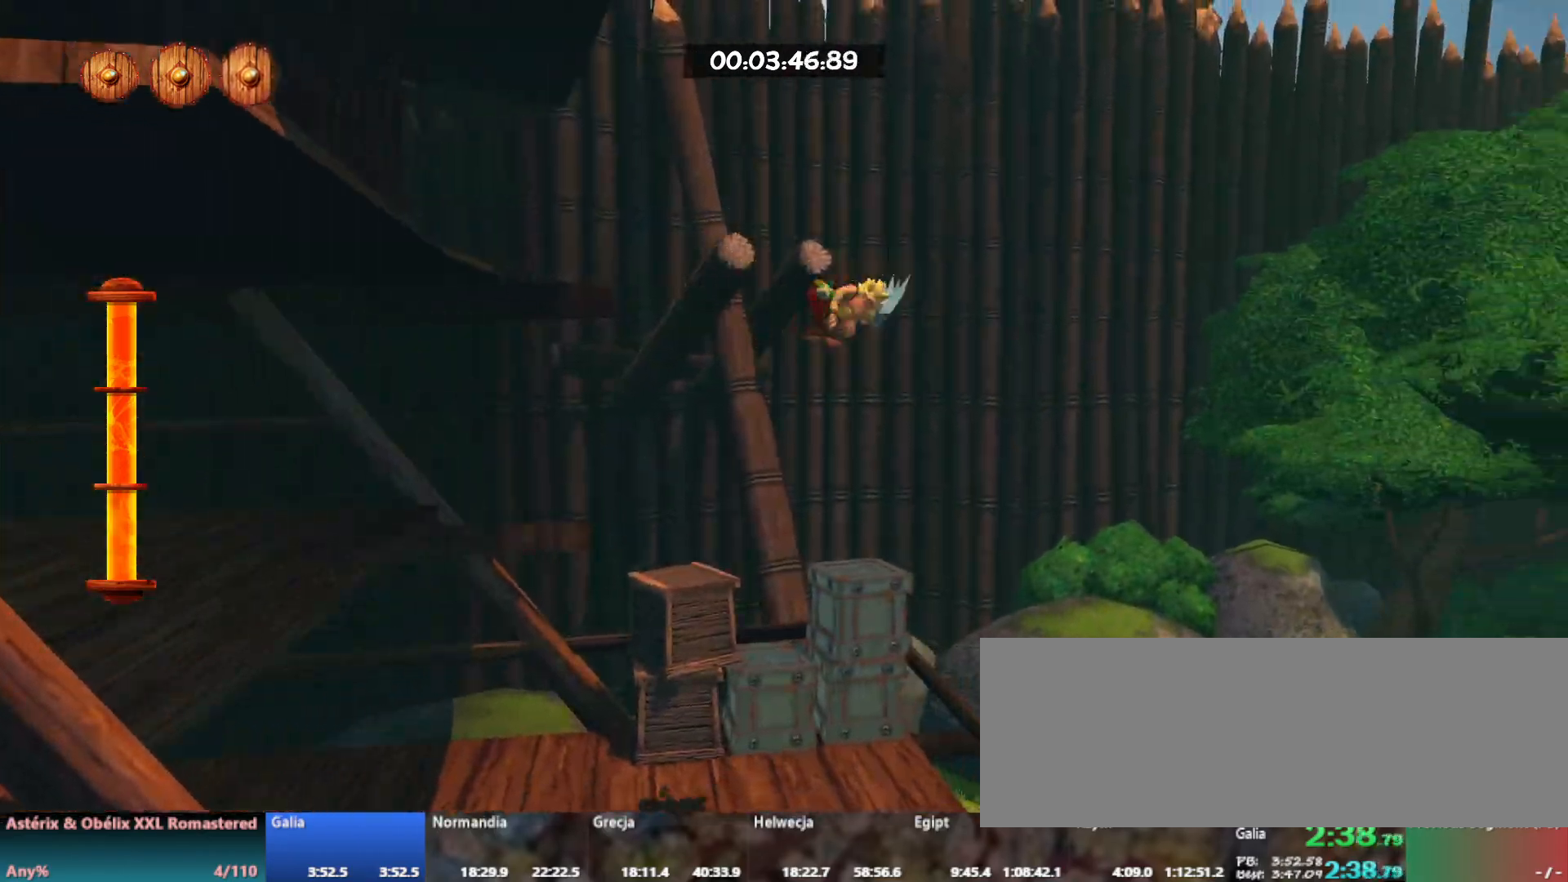
{"keys": ["d", "right", "w"], "events": [[83, "space", "up"], [300, "right", "down"], [433, "w", "down"]]}
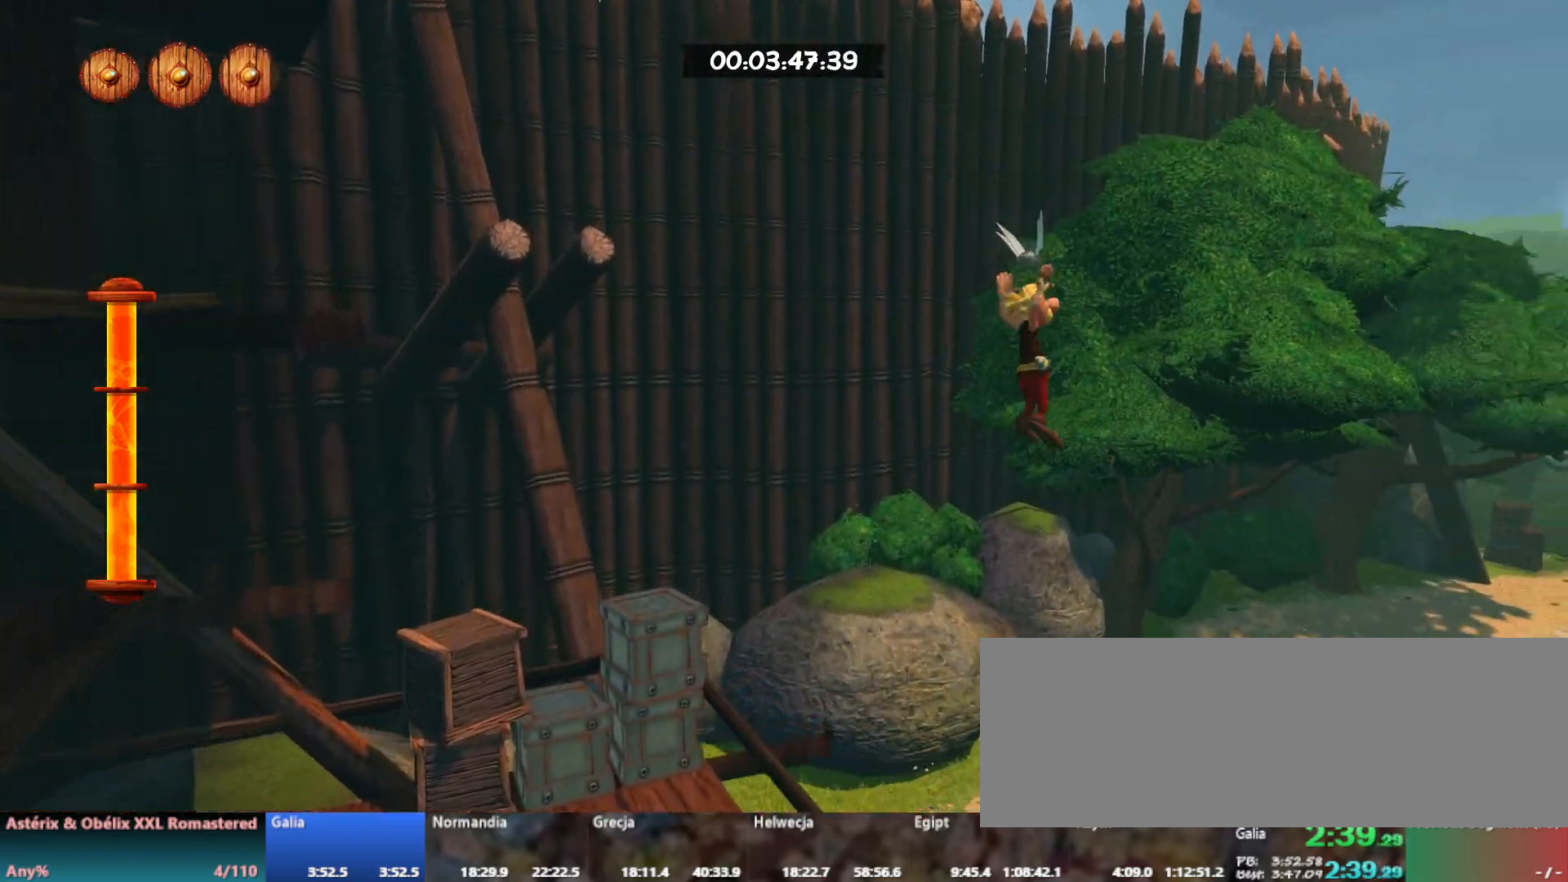
{"keys": ["d", "right", "w"], "events": []}
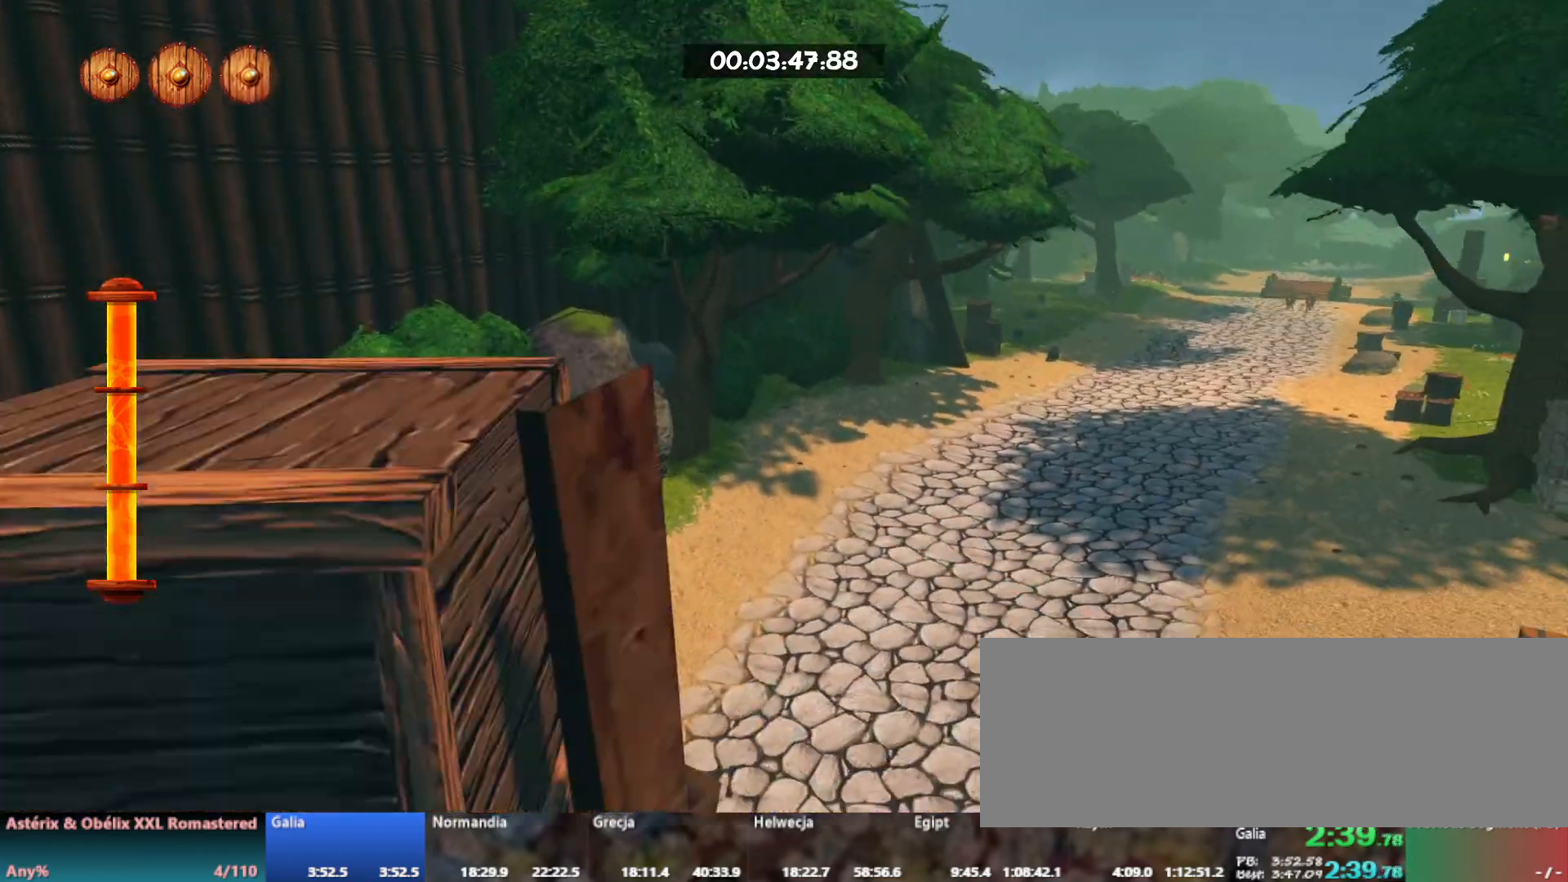
{"keys": ["right", "shift_l", "w"], "events": [[100, "d", "up"], [217, "right", "up"], [233, "shift_l", "down"], [350, "shift_l", "up"], [417, "shift_l", "down"], [467, "right", "down"]]}
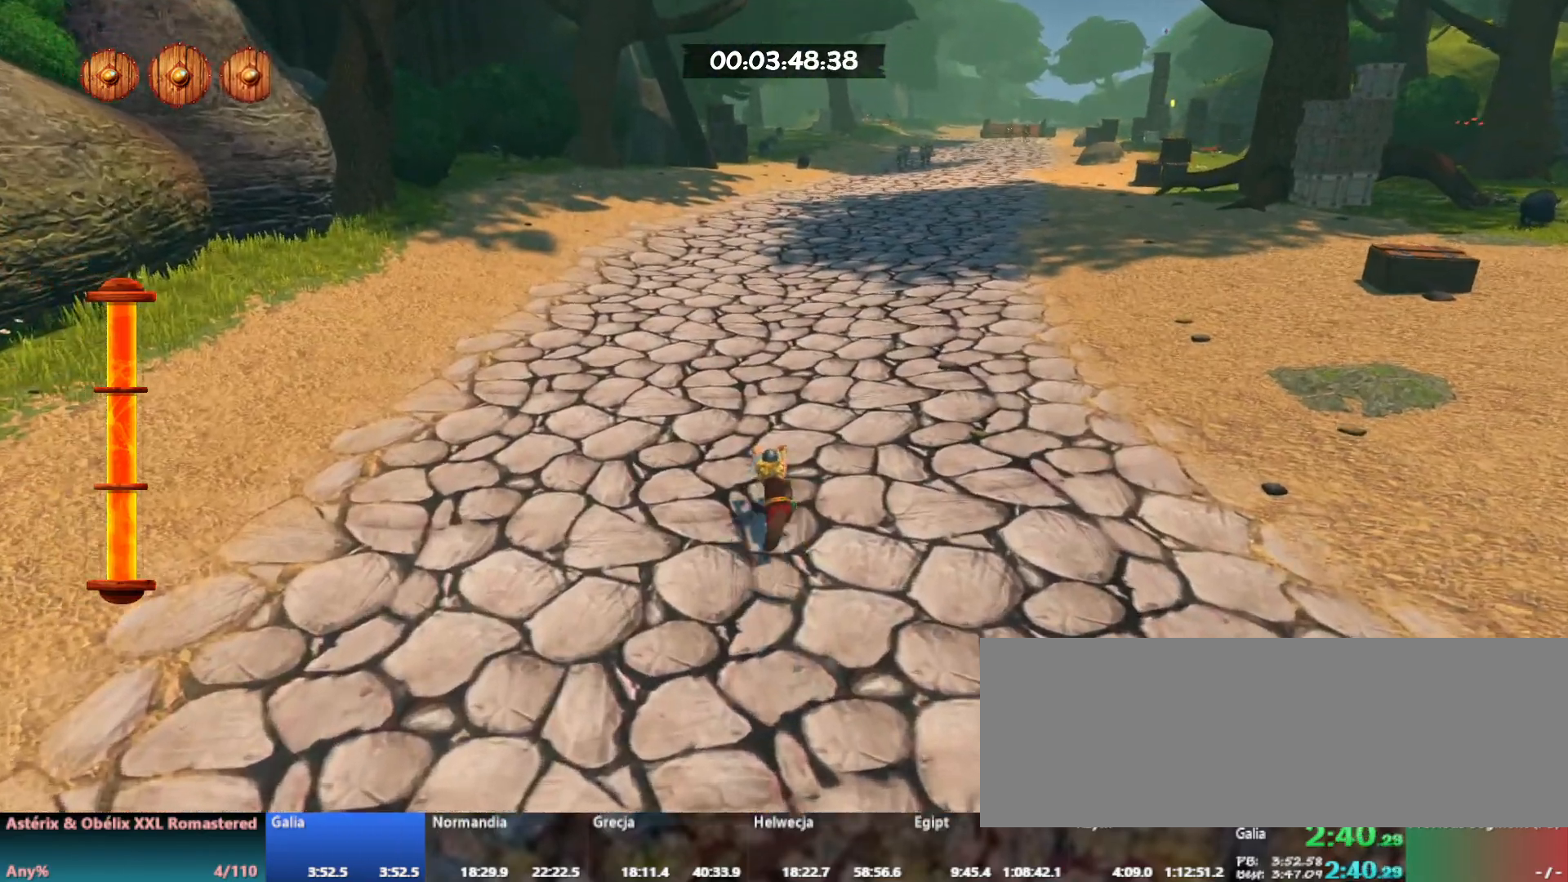
{"keys": ["right", "w"], "events": [[33, "shift_l", "up"], [150, "shift_l", "down"], [233, "shift_l", "up"], [283, "right", "up"], [333, "shift_l", "down"], [450, "shift_l", "up"], [467, "right", "down"]]}
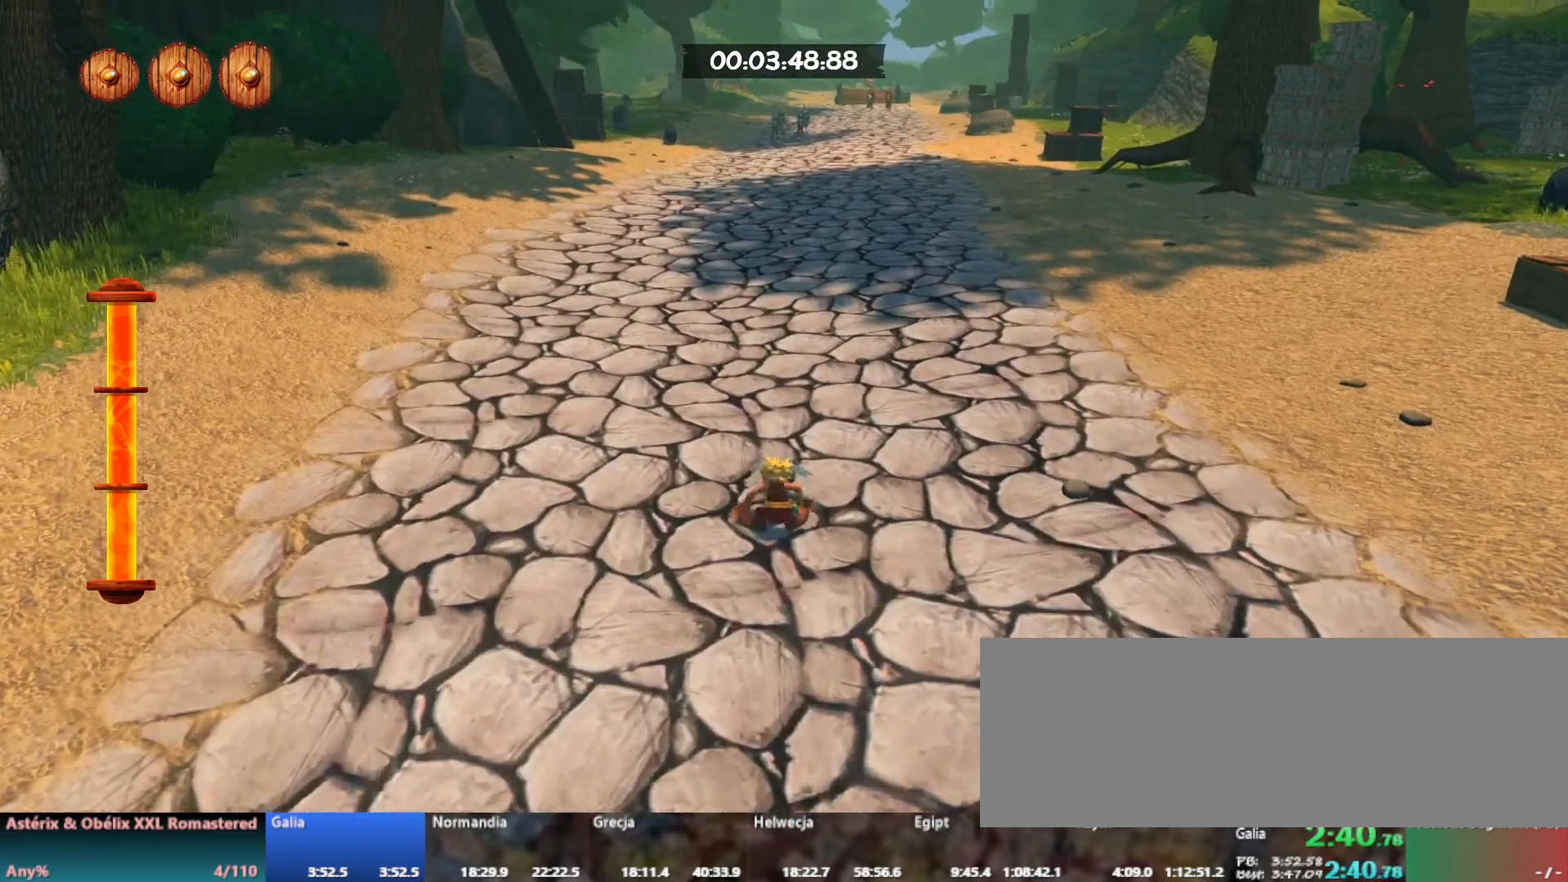
{"keys": ["w"], "events": [[17, "shift_l", "down"], [100, "shift_l", "up"], [117, "right", "up"], [183, "shift_l", "down"], [283, "shift_l", "up"], [367, "shift_l", "down"], [450, "shift_l", "up"]]}
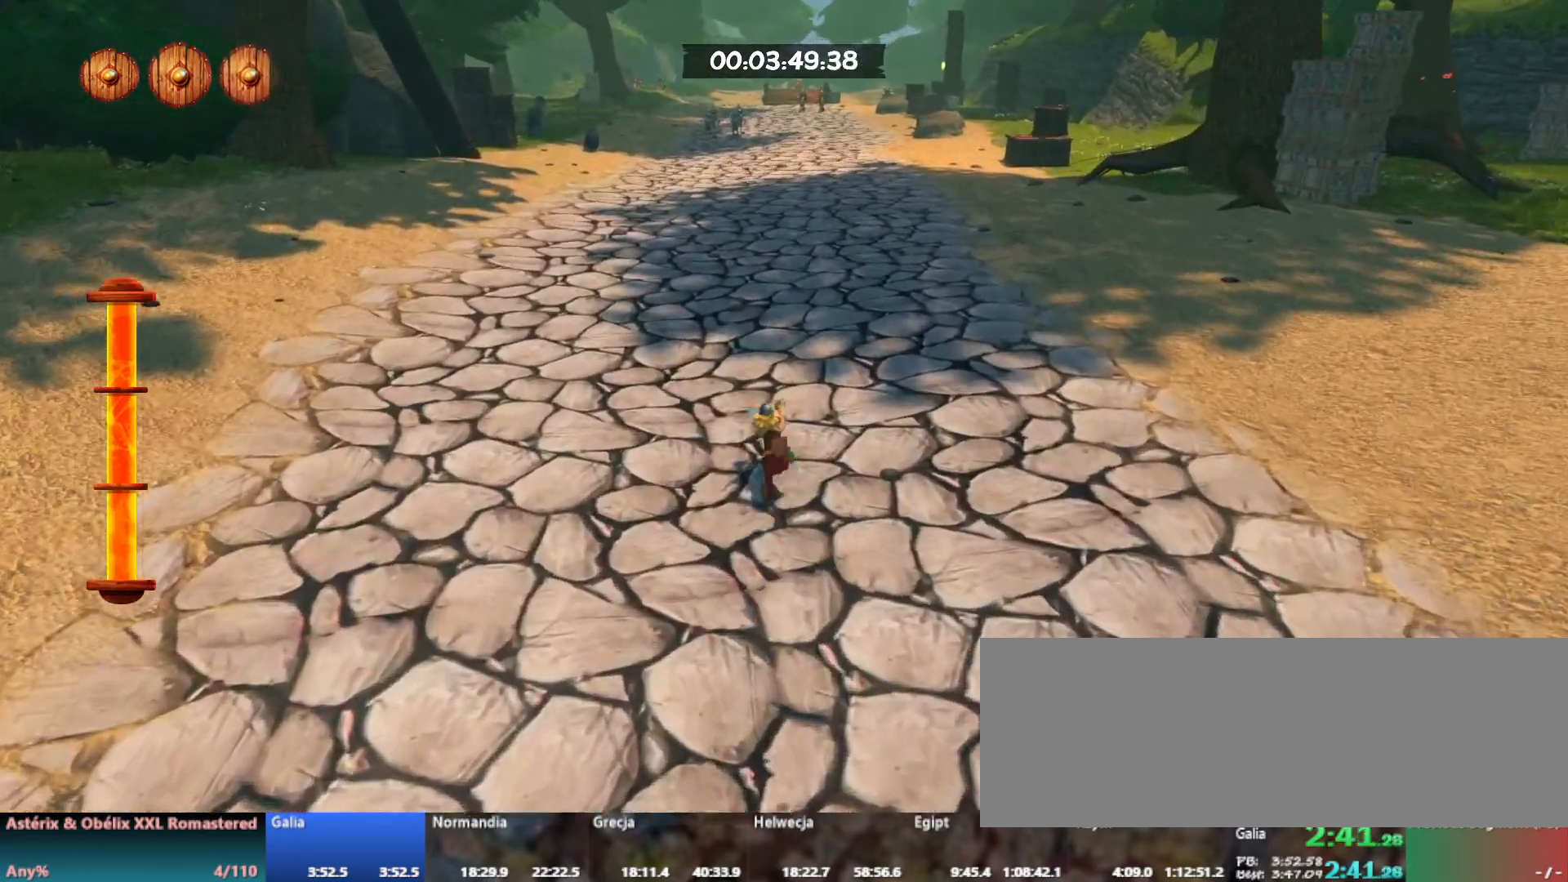
{"keys": ["shift_l", "w"], "events": [[17, "shift_l", "down"], [100, "shift_l", "up"], [133, "right", "down"], [183, "shift_l", "down"], [217, "right", "up"], [250, "shift_l", "up"], [383, "shift_l", "down"]]}
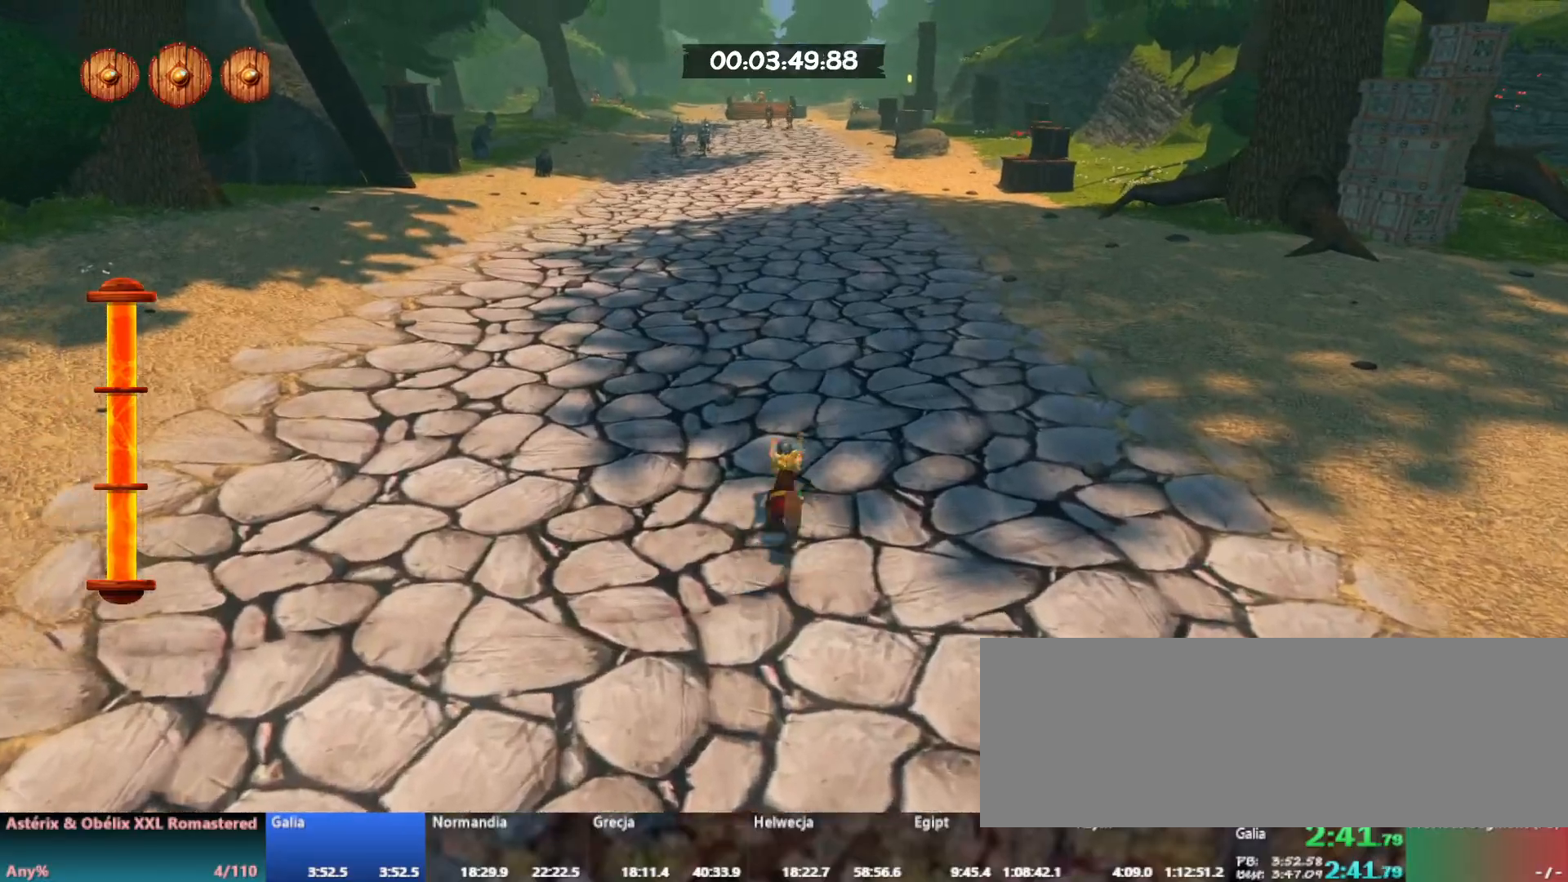
{"keys": ["shift_l", "w"], "events": [[17, "shift_l", "up"], [50, "shift_l", "down"], [133, "shift_l", "up"], [250, "shift_l", "down"], [367, "shift_l", "up"], [433, "shift_l", "down"]]}
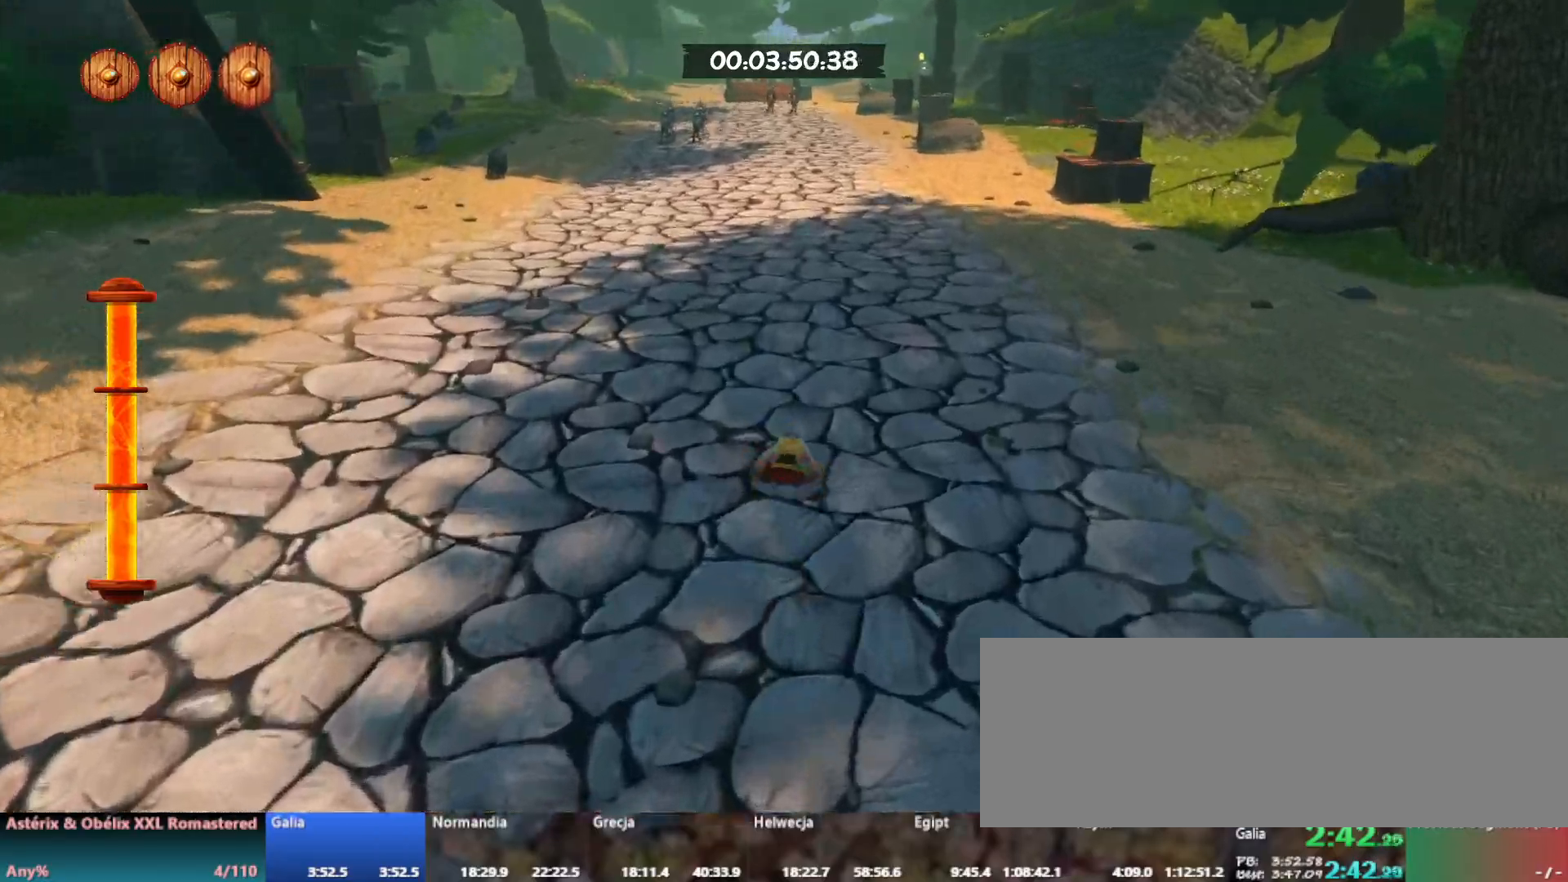
{"keys": ["shift_l", "w"], "events": [[17, "shift_l", "up"], [100, "shift_l", "down"], [167, "shift_l", "up"], [267, "shift_l", "down"], [350, "shift_l", "up"], [450, "shift_l", "down"]]}
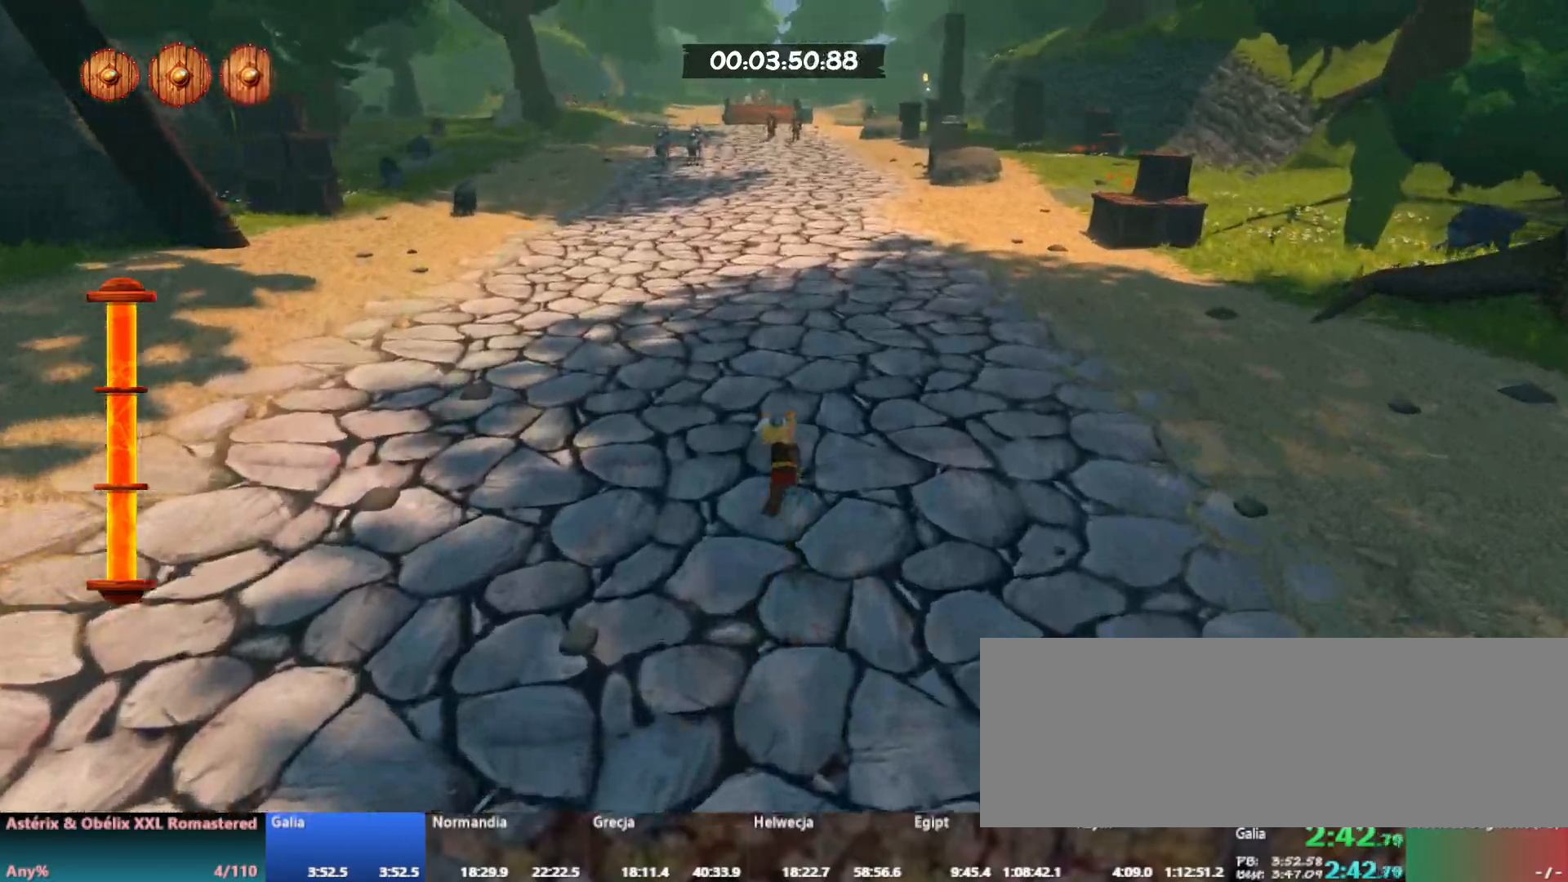
{"keys": ["shift_l", "w"], "events": [[17, "shift_l", "up"], [117, "shift_l", "down"], [217, "shift_l", "up"], [317, "shift_l", "down"], [417, "shift_l", "up"], [483, "shift_l", "down"]]}
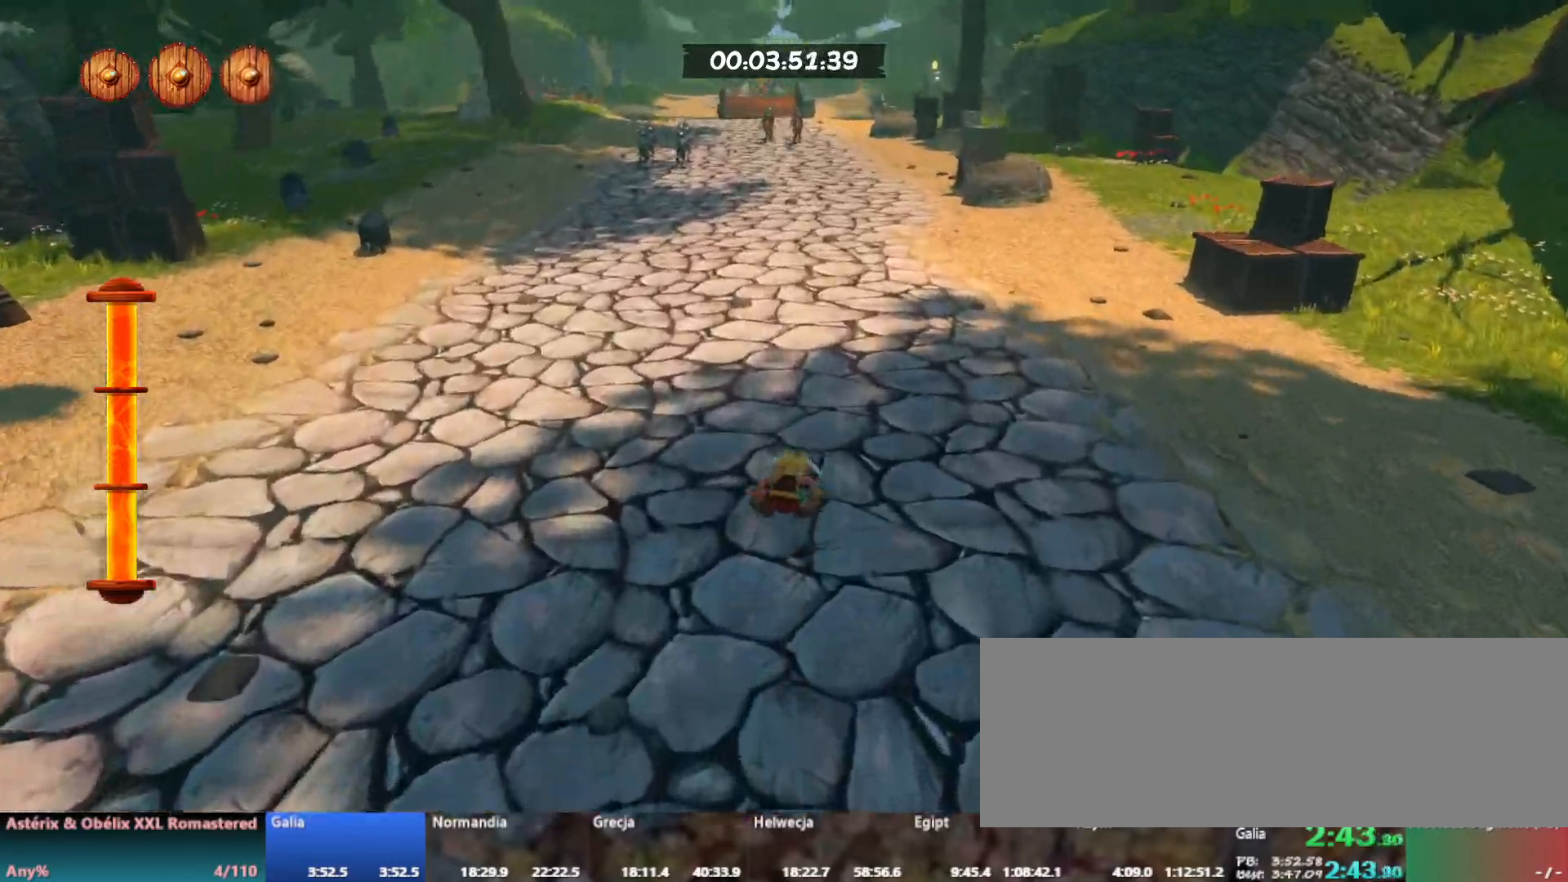
{"keys": ["w"], "events": [[83, "shift_l", "up"], [133, "left", "down"], [133, "shift_l", "down"], [200, "left", "up"], [233, "shift_l", "up"], [333, "shift_l", "down"], [450, "shift_l", "up"]]}
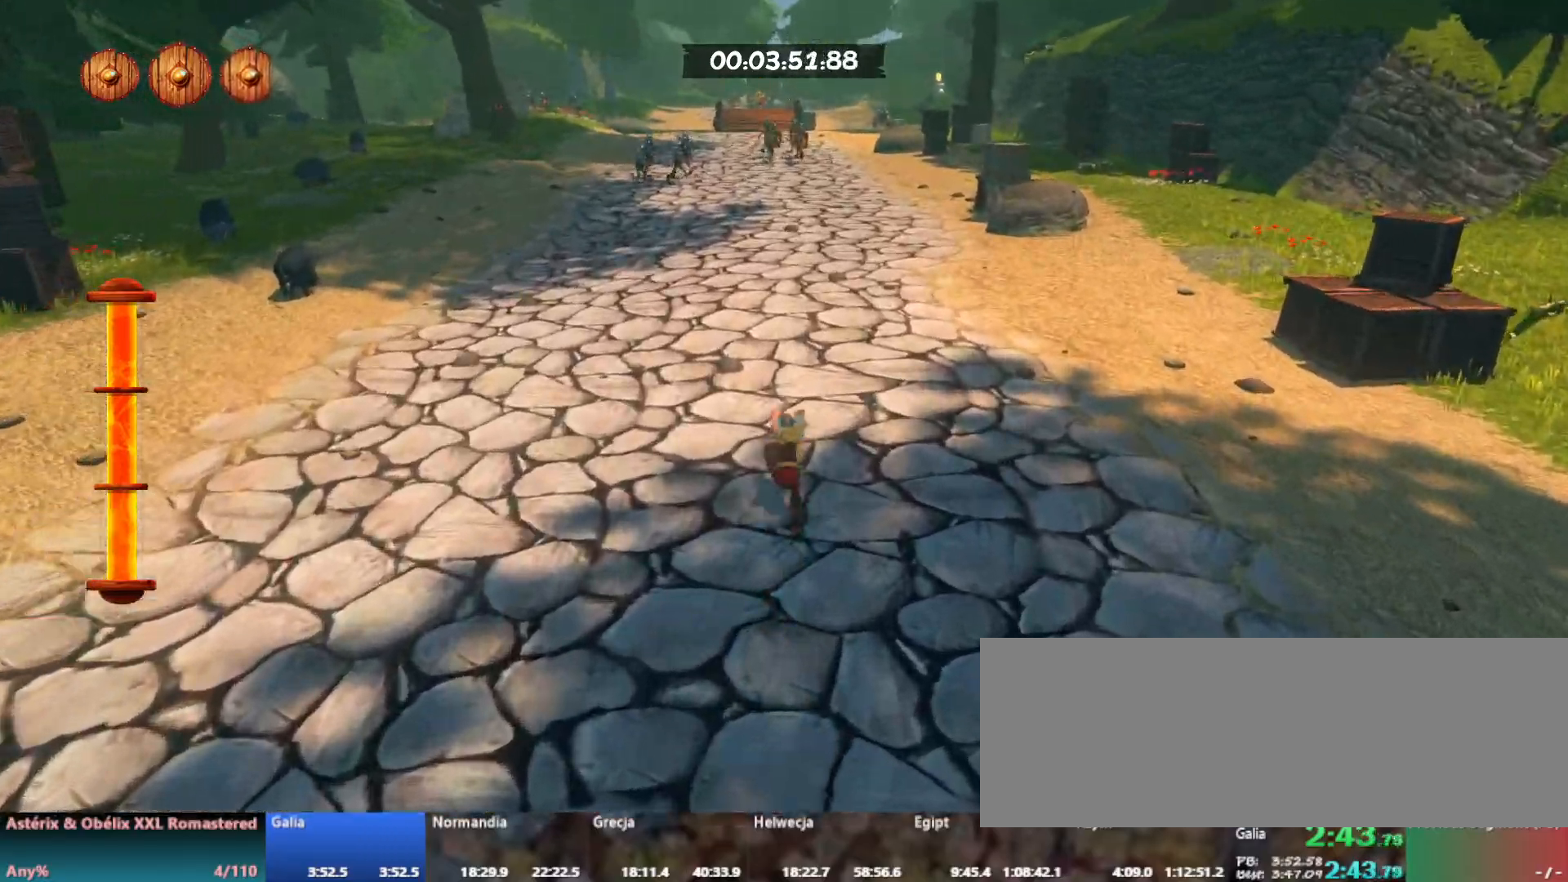
{"keys": ["w"], "events": [[17, "shift_l", "down"], [133, "shift_l", "up"], [217, "shift_l", "down"], [317, "shift_l", "up"], [383, "shift_l", "down"], [483, "shift_l", "up"]]}
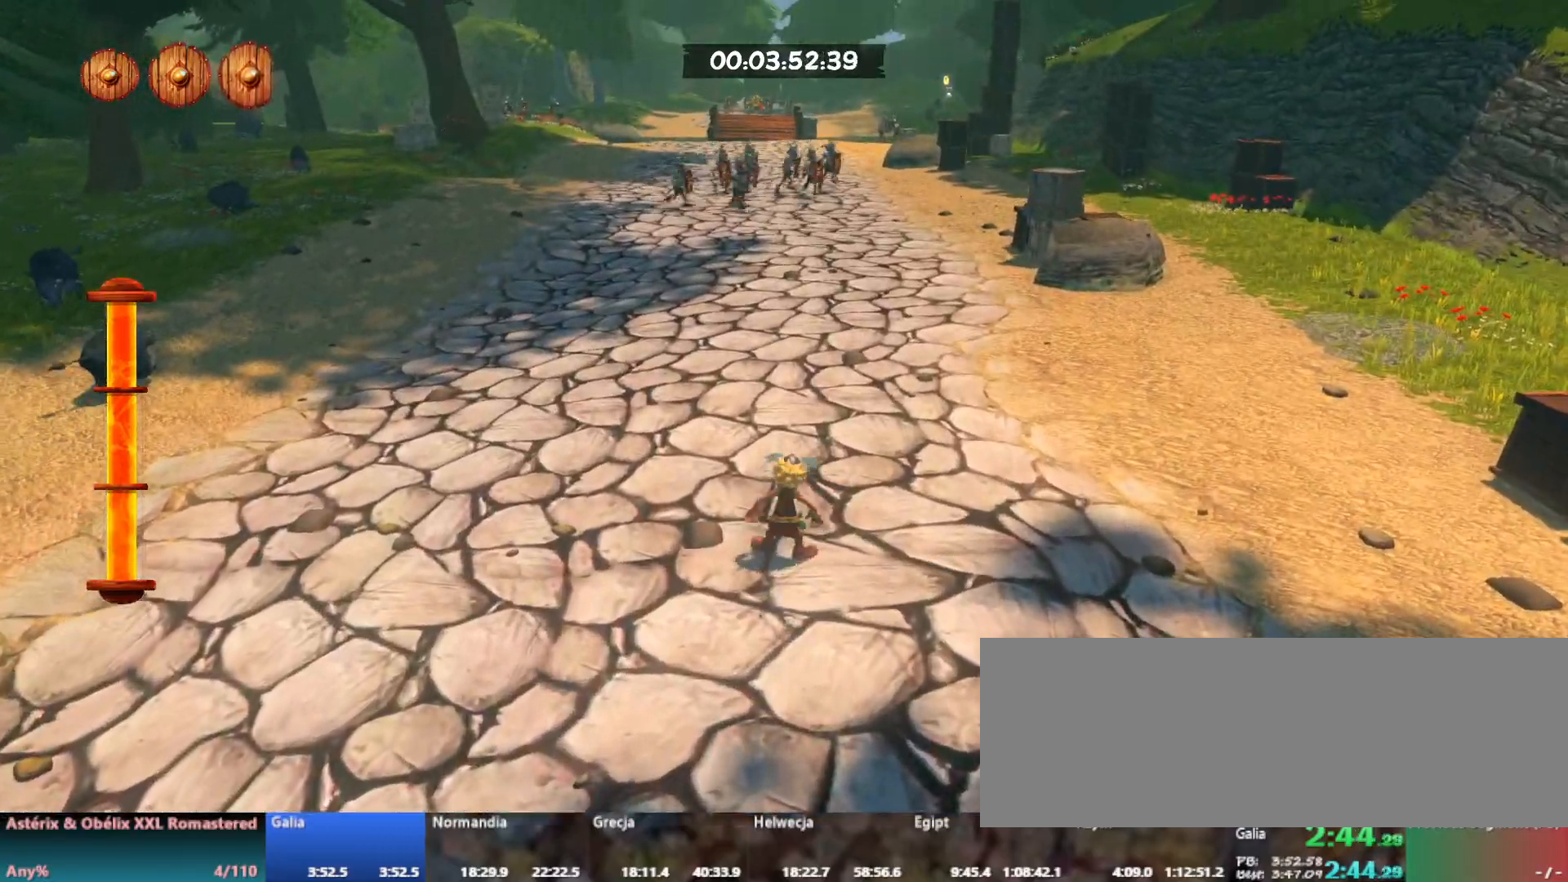
{"keys": ["shift_l"], "events": [[100, "shift_l", "down"], [167, "shift_l", "up"], [217, "shift_l", "down"], [333, "shift_l", "up"], [400, "shift_l", "down"], [417, "w", "up"]]}
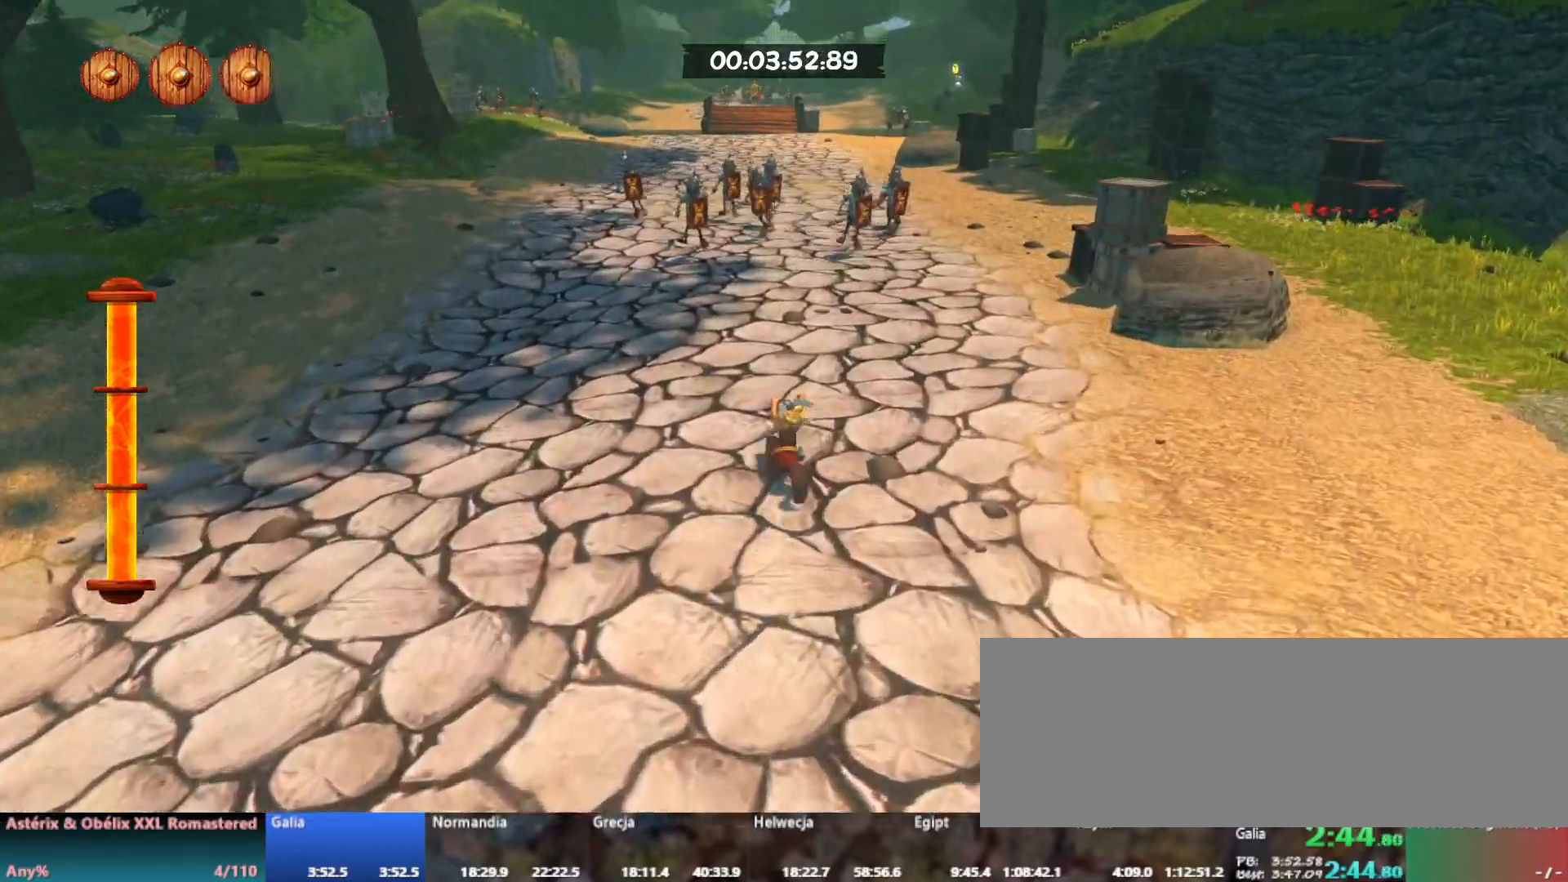
{"keys": ["left", "w"]}
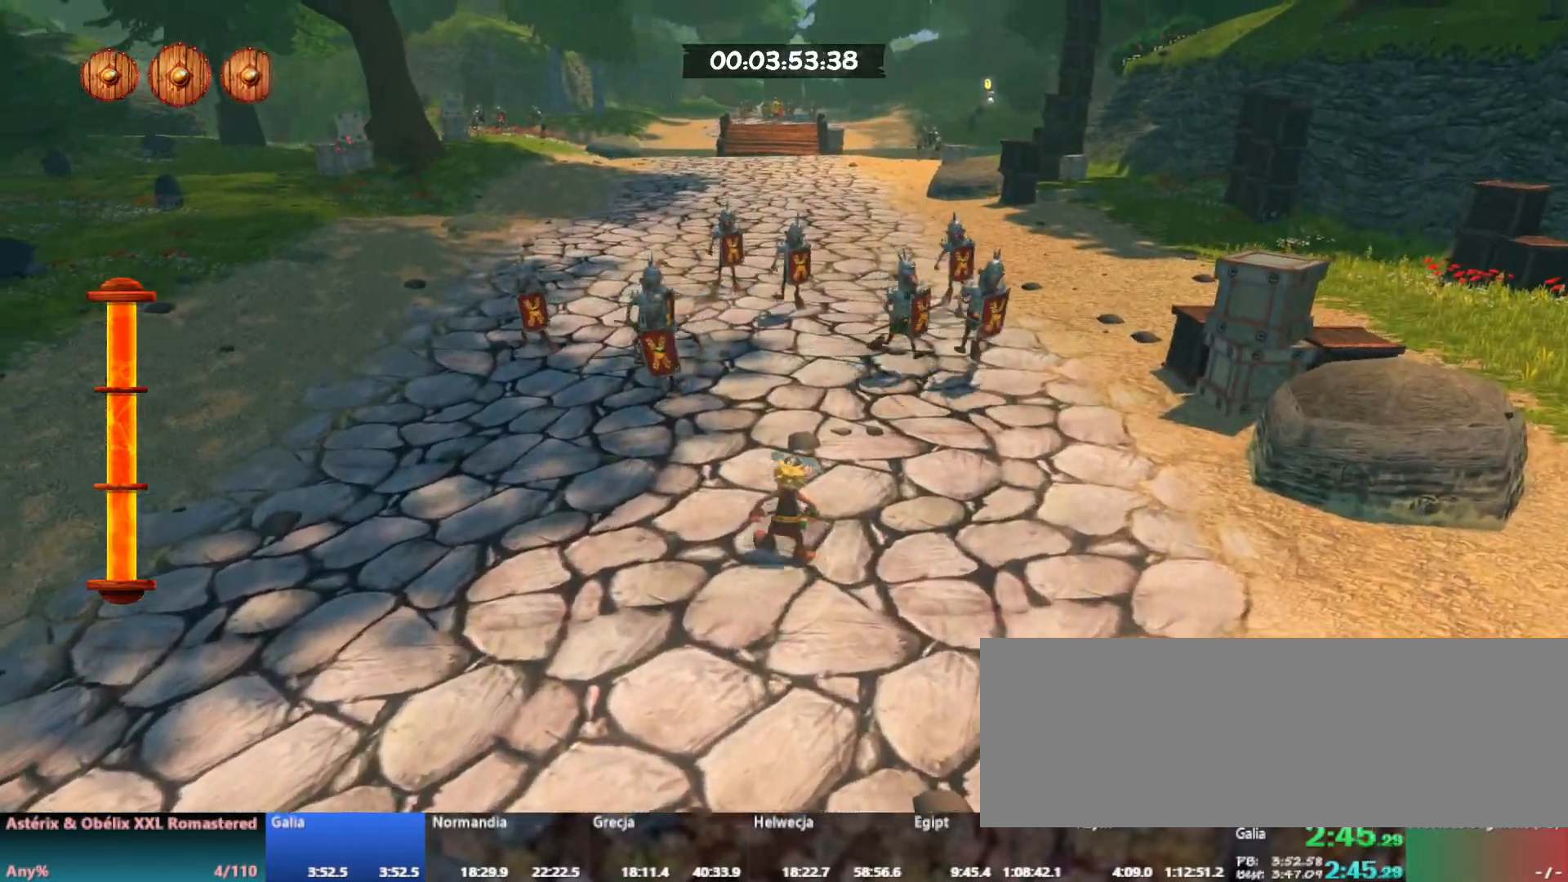
{"keys": ["shift_l", "w"], "events": [[17, "left", "up"], [17, "shift_l", "down"], [100, "shift_l", "up"], [217, "shift_l", "down"], [233, "right", "down"], [317, "right", "up"], [317, "shift_l", "up"], [433, "shift_l", "down"]]}
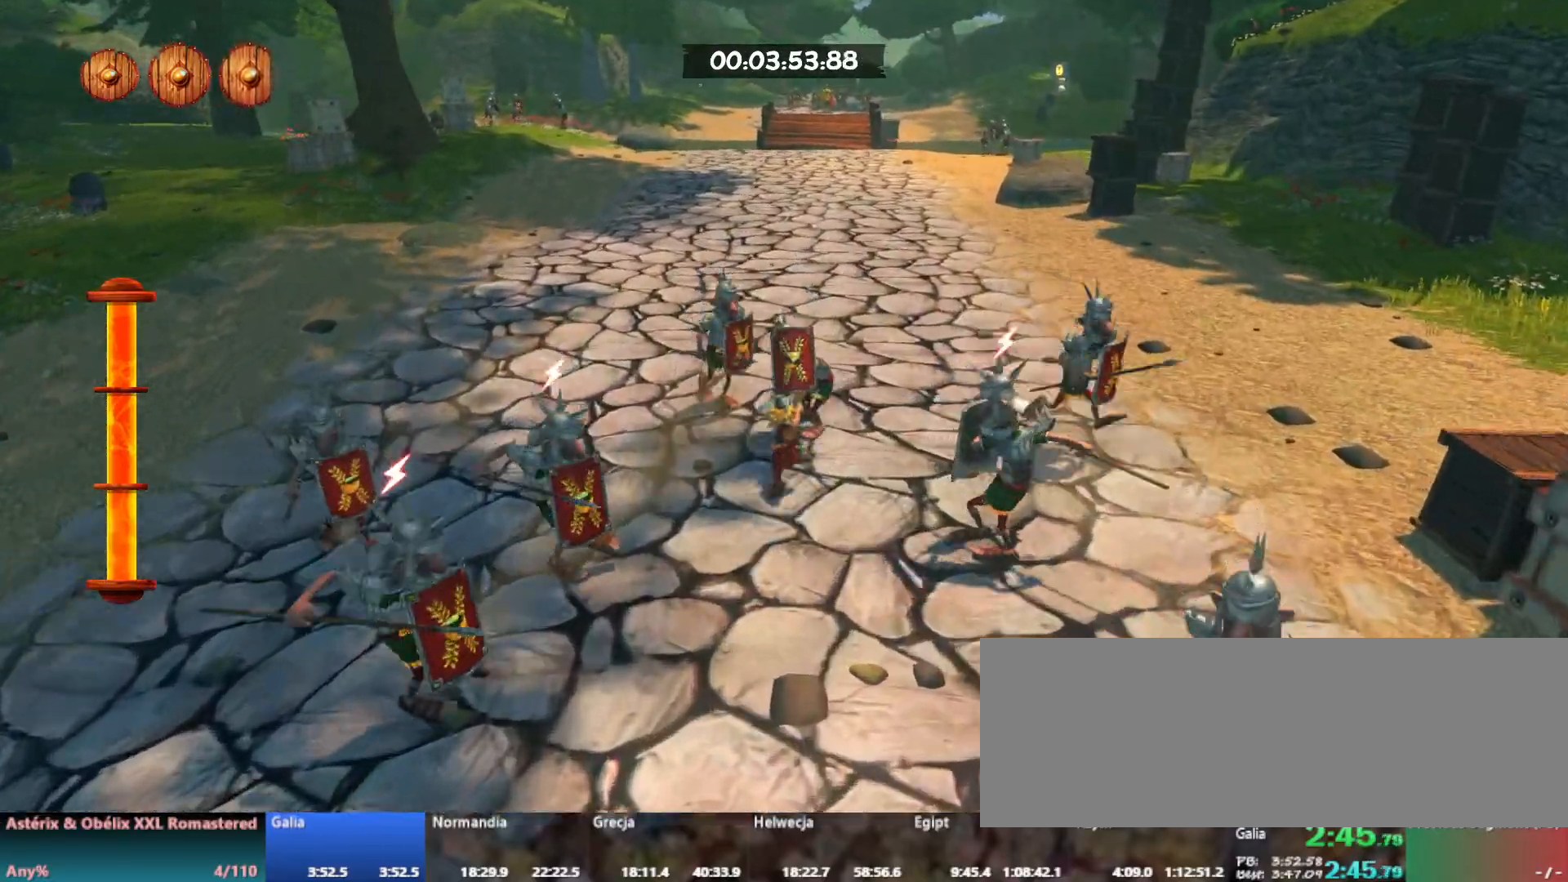
{"keys": ["shift_l", "w"], "events": [[33, "shift_l", "up"], [100, "shift_l", "down"], [217, "shift_l", "up"], [300, "shift_l", "down"], [400, "shift_l", "up"], [483, "shift_l", "down"]]}
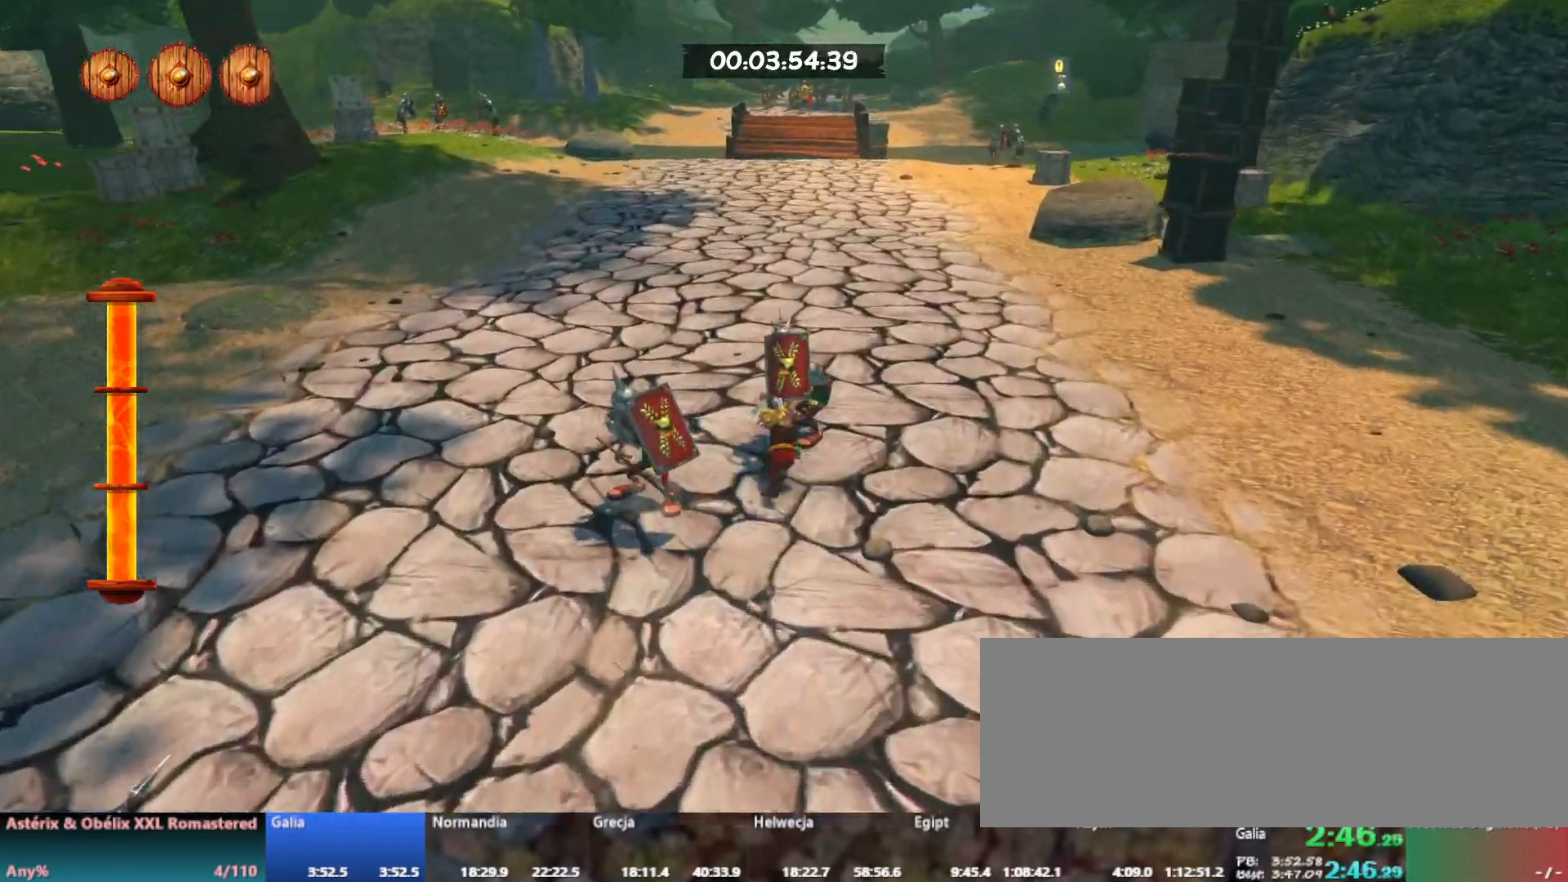
{"keys": ["w"], "events": [[67, "shift_l", "up"], [167, "shift_l", "down"], [217, "right", "down"], [267, "shift_l", "up"], [300, "right", "up"], [367, "shift_l", "down"], [450, "shift_l", "up"]]}
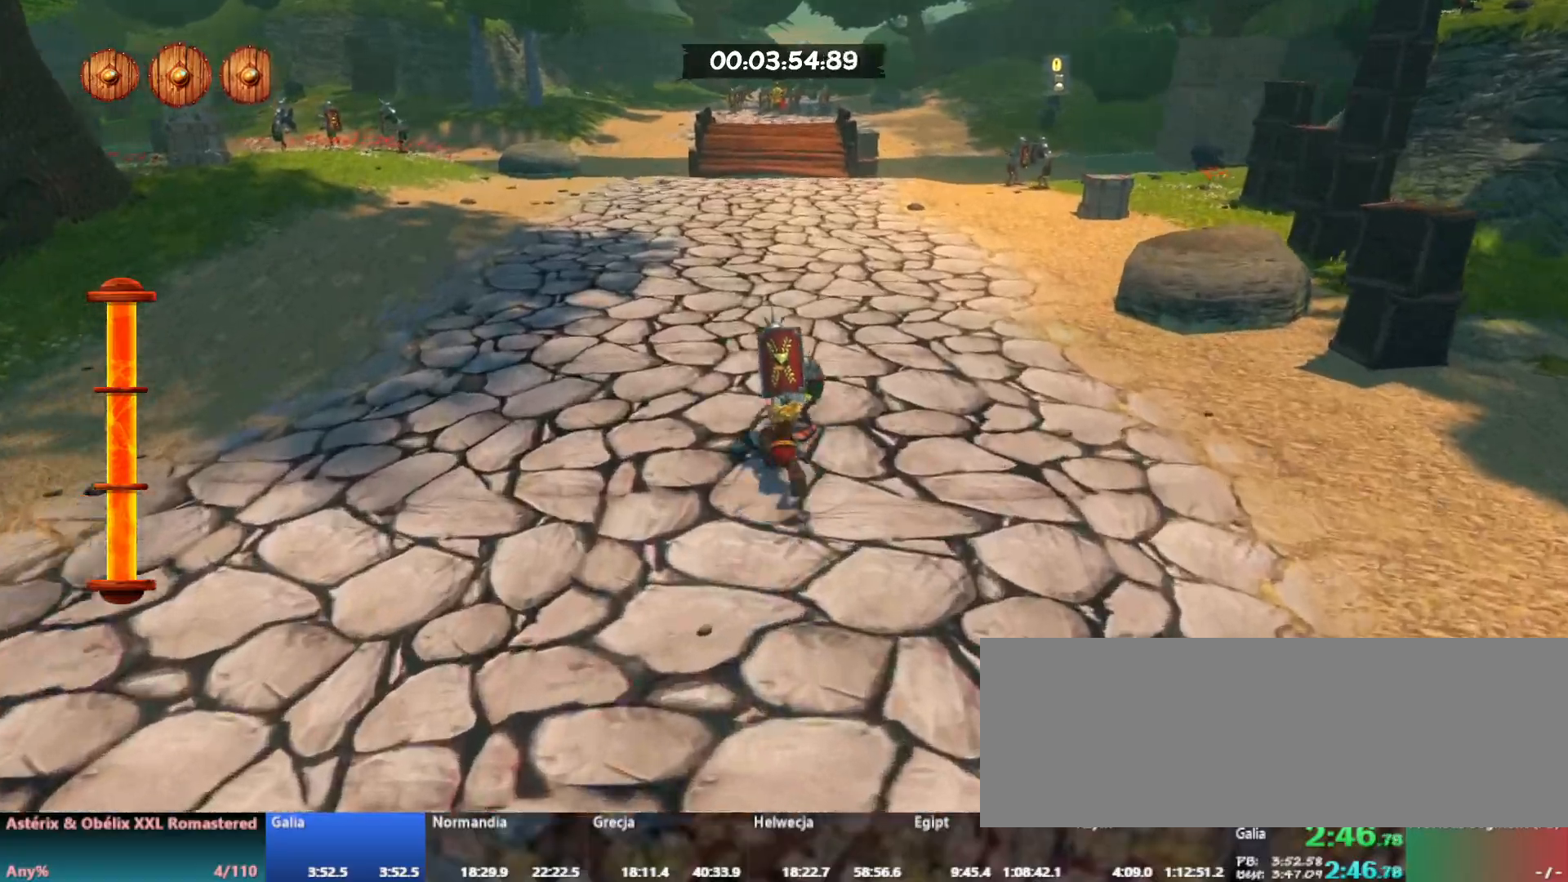
{"keys": ["right", "shift_l", "w"], "events": [[50, "shift_l", "down"], [150, "shift_l", "up"], [217, "shift_l", "down"], [317, "shift_l", "up"], [417, "shift_l", "down"], [450, "right", "down"]]}
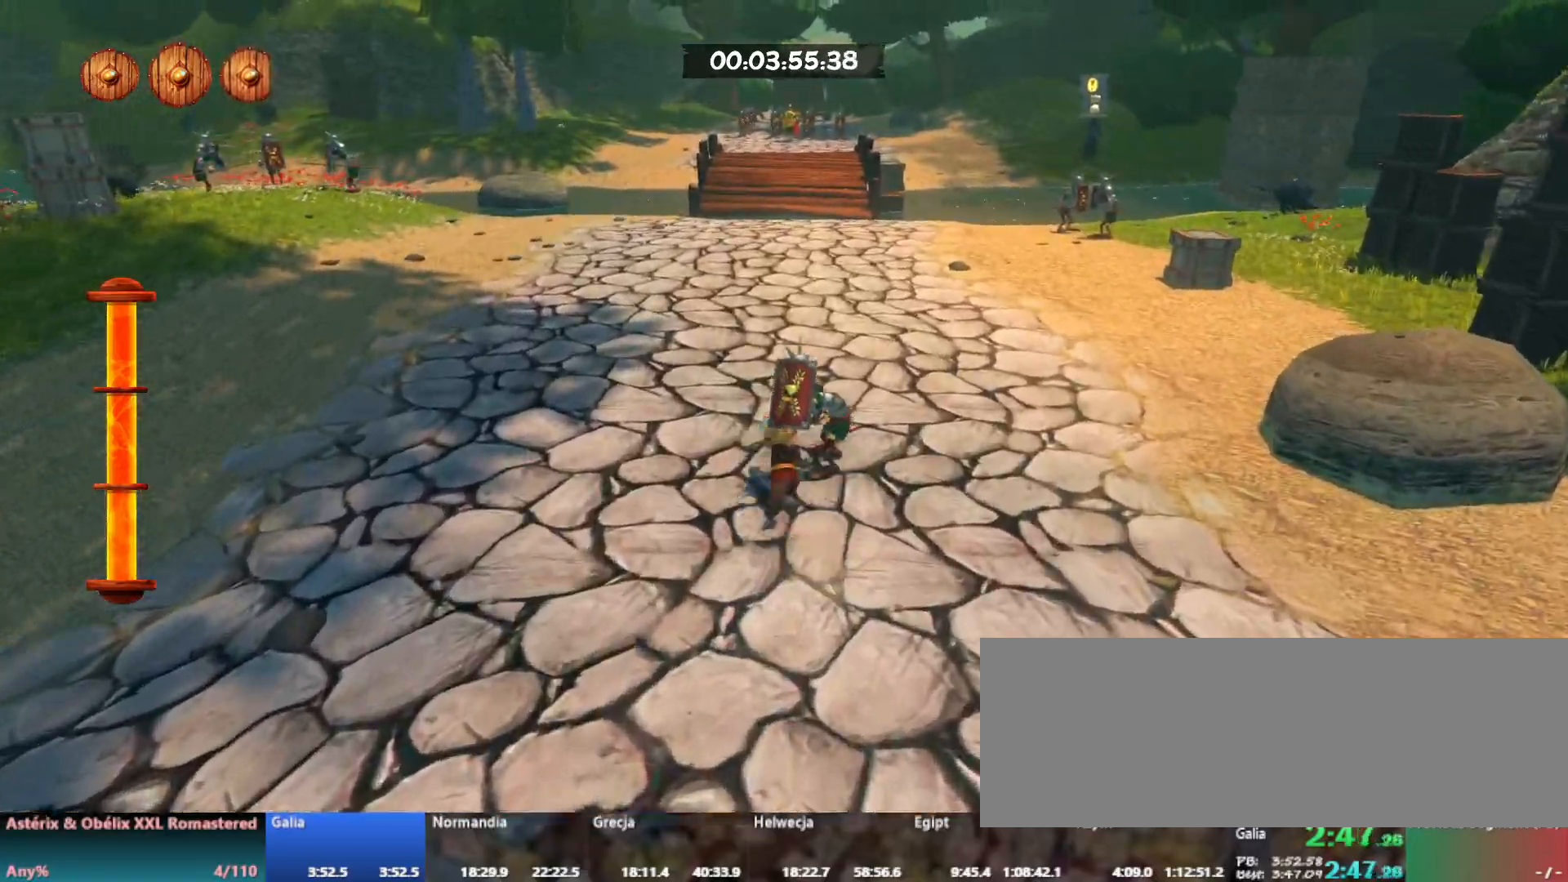
{"keys": ["shift_l", "w"], "events": [[17, "right", "up"], [17, "shift_l", "up"], [117, "shift_l", "down"], [217, "shift_l", "up"], [267, "shift_l", "down"], [283, "right", "down"], [383, "right", "up"], [400, "shift_l", "up"], [483, "shift_l", "down"]]}
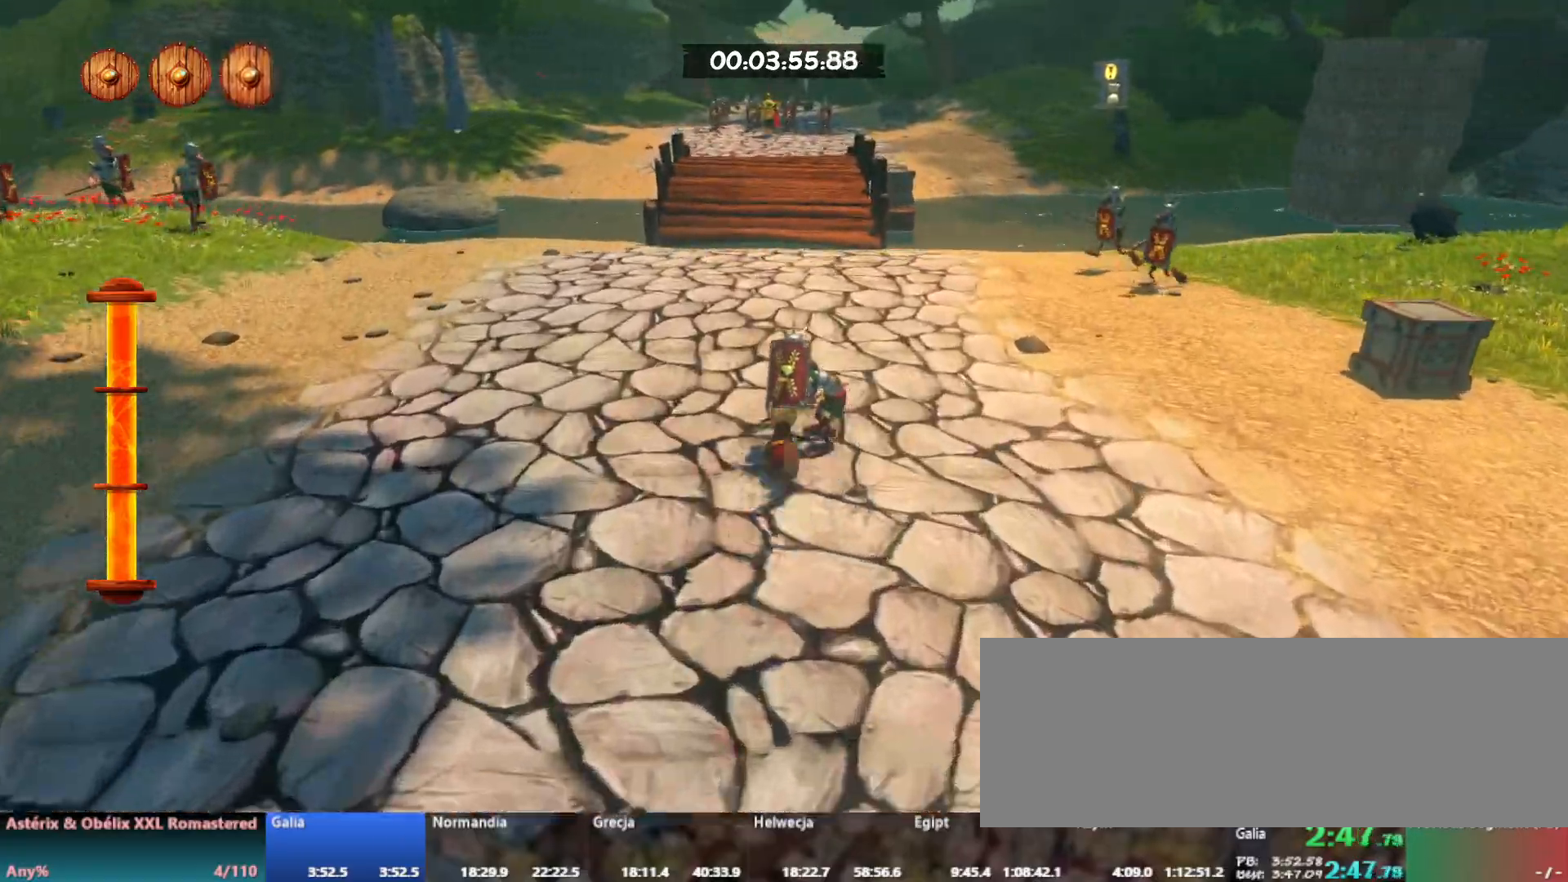
{"keys": ["right", "w"], "events": [[83, "shift_l", "up"], [200, "shift_l", "down"], [267, "shift_l", "up"], [367, "shift_l", "down"], [433, "shift_l", "up"], [467, "right", "down"]]}
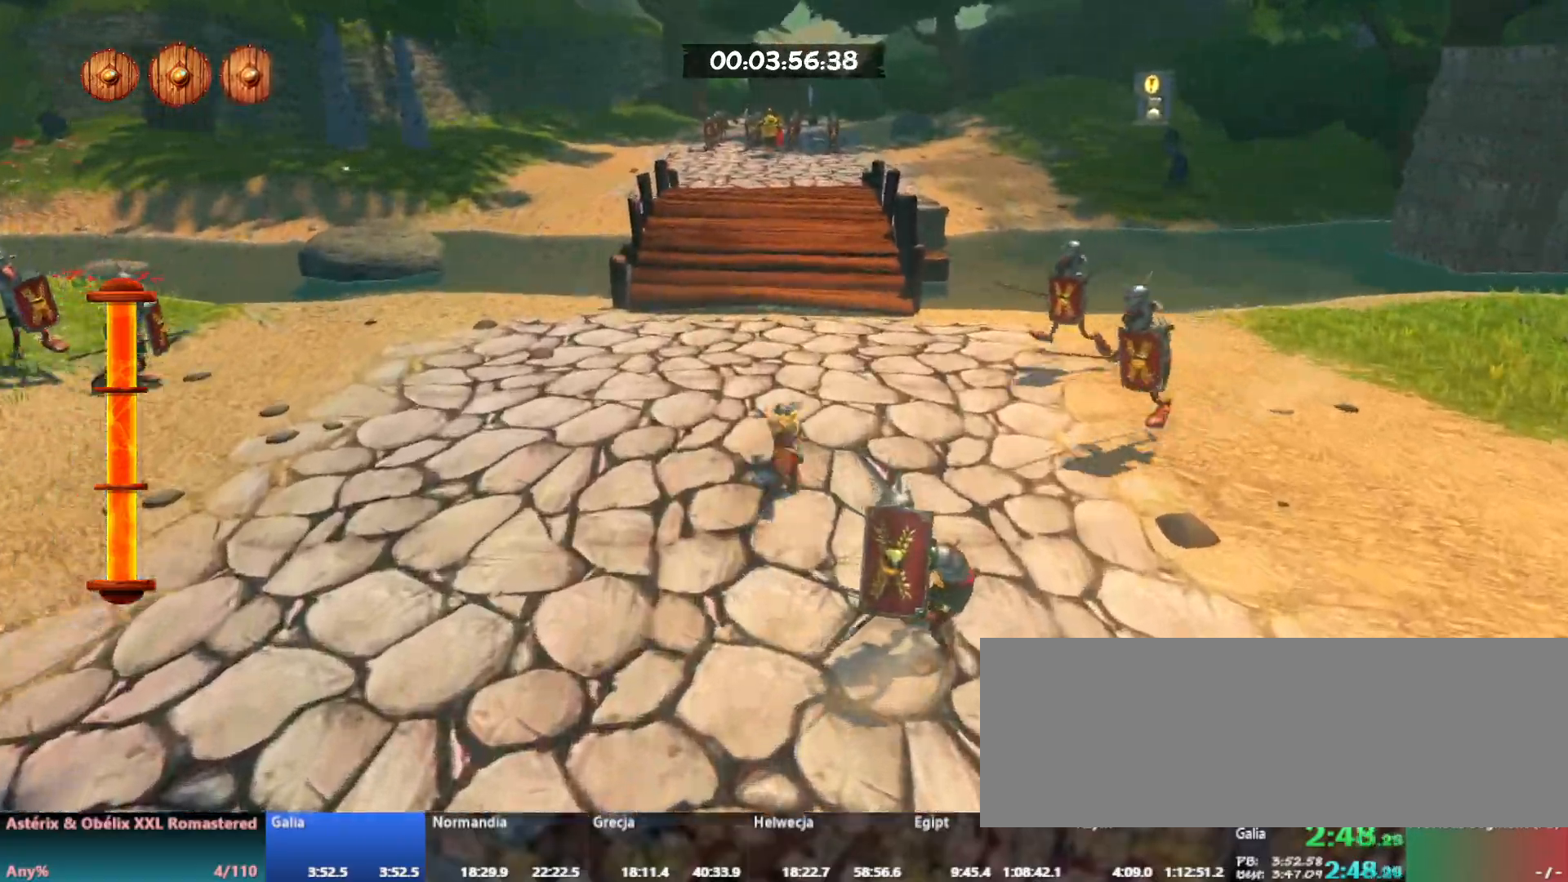
{"keys": ["w"]}